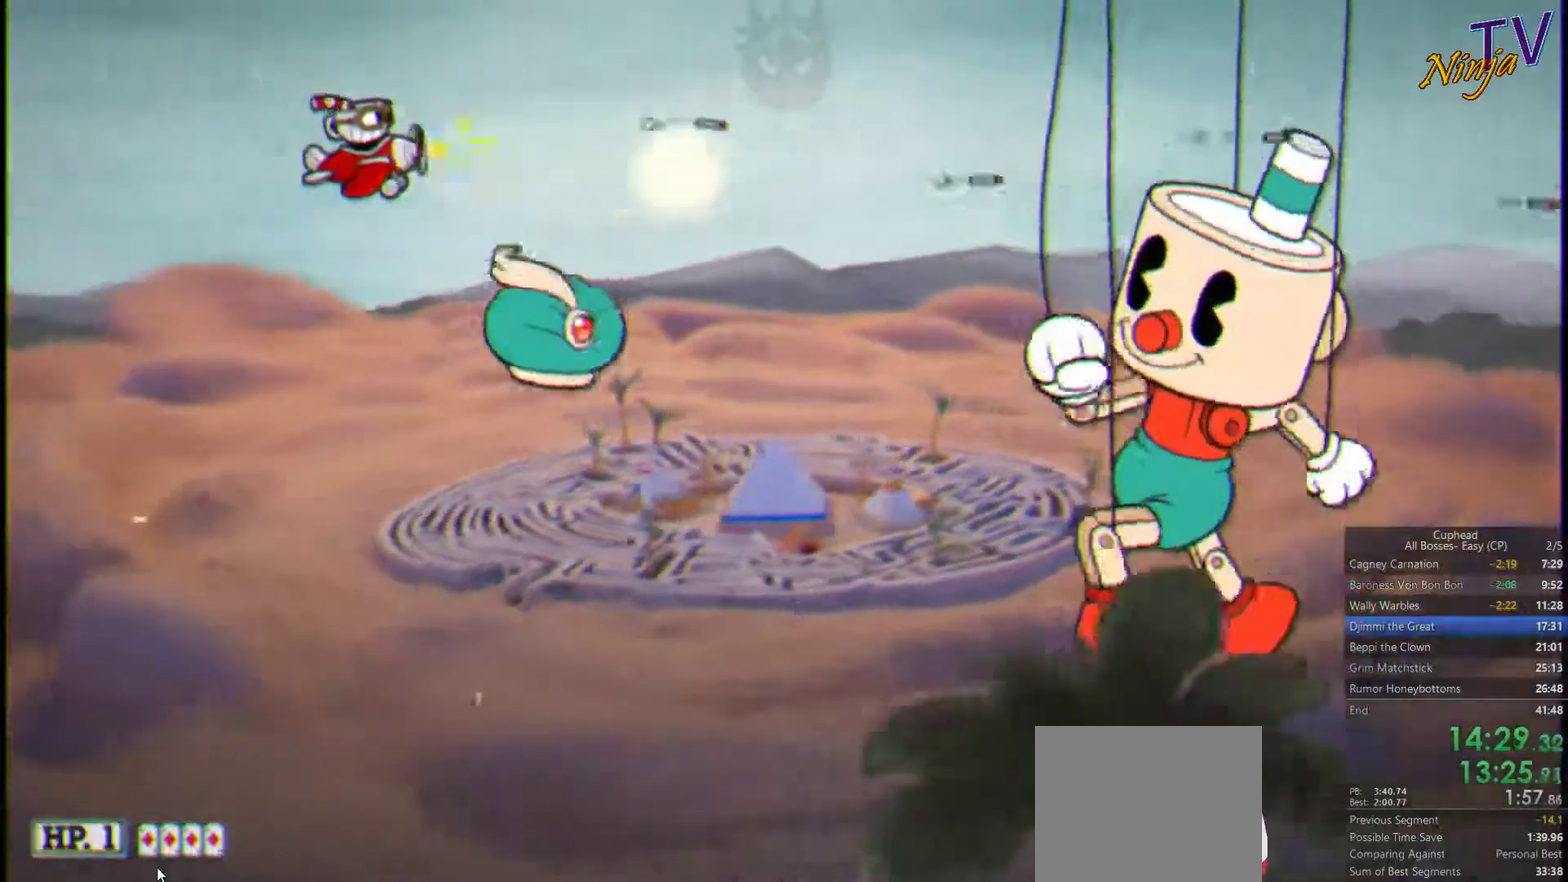
Gameplay with a controller (PlayStation layout); each line is a JSON object with the inputs held at the frame after it. "events" lists button and stick changes between this image and that frame as [ms after this image, input, new state], when the widget could be followed in between.
{"buttons": ["SQUARE"], "left_stick": "down-right", "right_stick": "center", "events": [[167, "left_stick", "down-left"], [300, "left_stick", "down-right"]]}
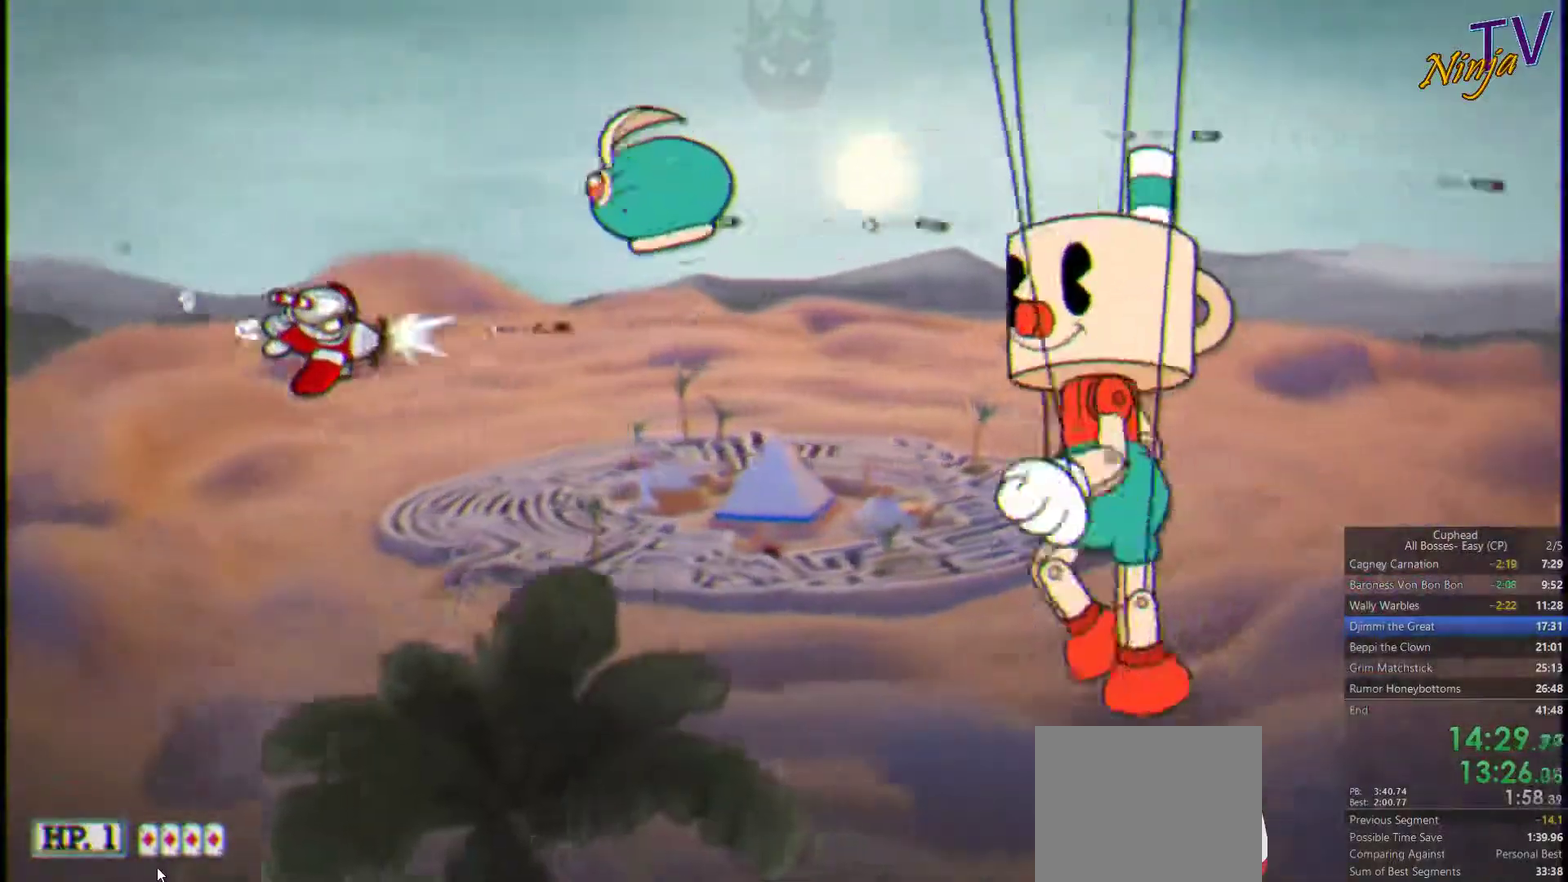
{"buttons": ["SQUARE"], "left_stick": "center", "right_stick": "center", "events": [[133, "left_stick", "center"], [333, "left_stick", "right"], [467, "left_stick", "center"]]}
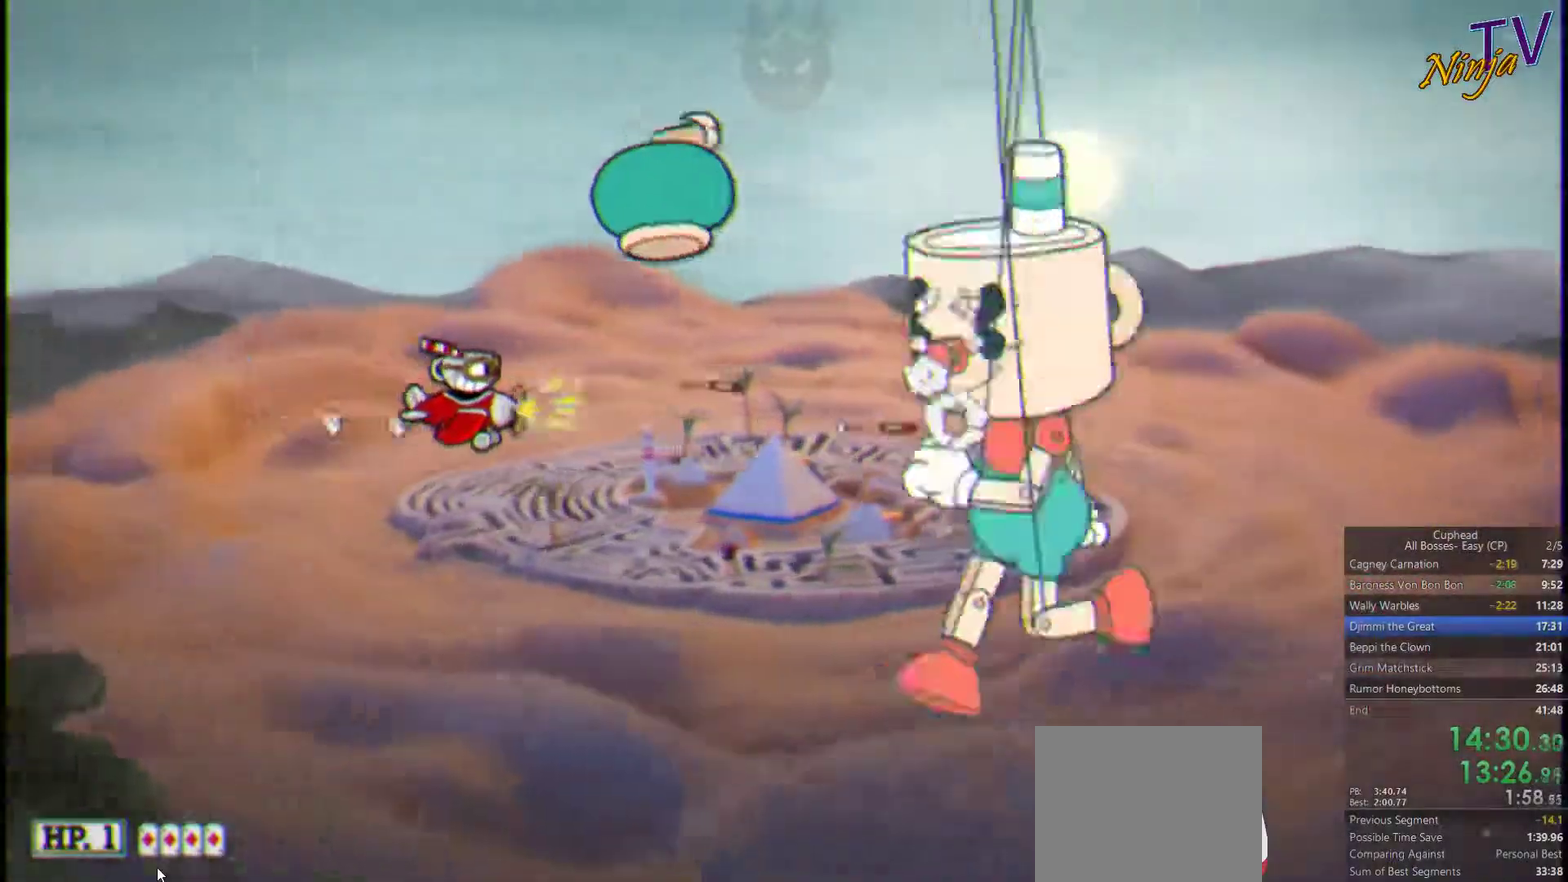
{"buttons": ["SQUARE"], "left_stick": "center", "right_stick": "center", "events": [[100, "left_stick", "left"], [233, "left_stick", "center"], [367, "left_stick", "up-left"], [500, "left_stick", "center"]]}
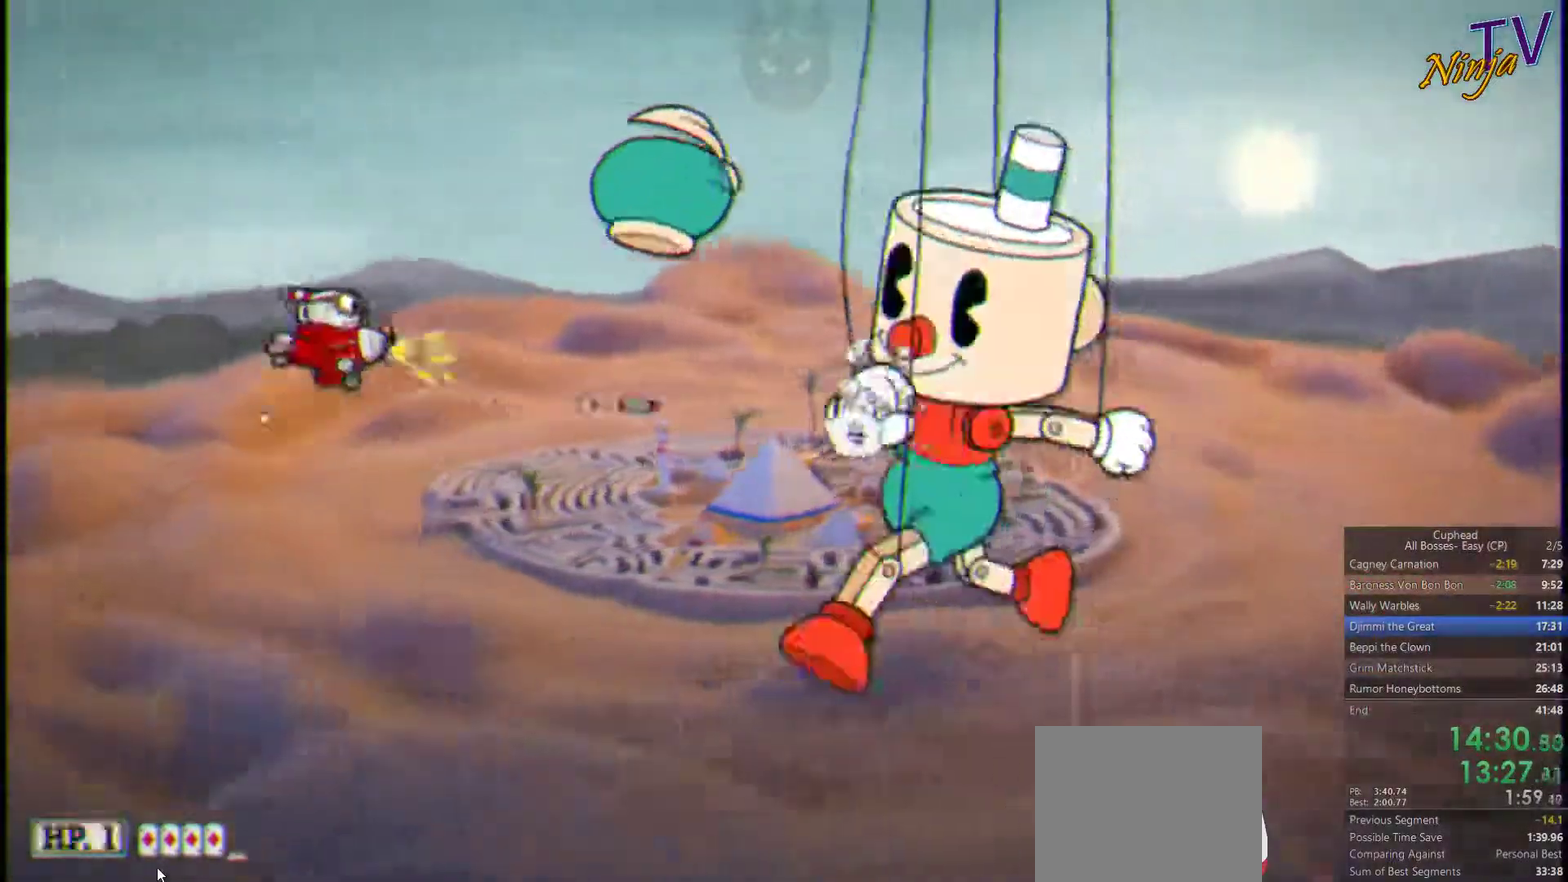
{"buttons": ["SQUARE"], "left_stick": "up-left", "right_stick": "center", "events": [[133, "left_stick", "left"], [500, "left_stick", "up-left"]]}
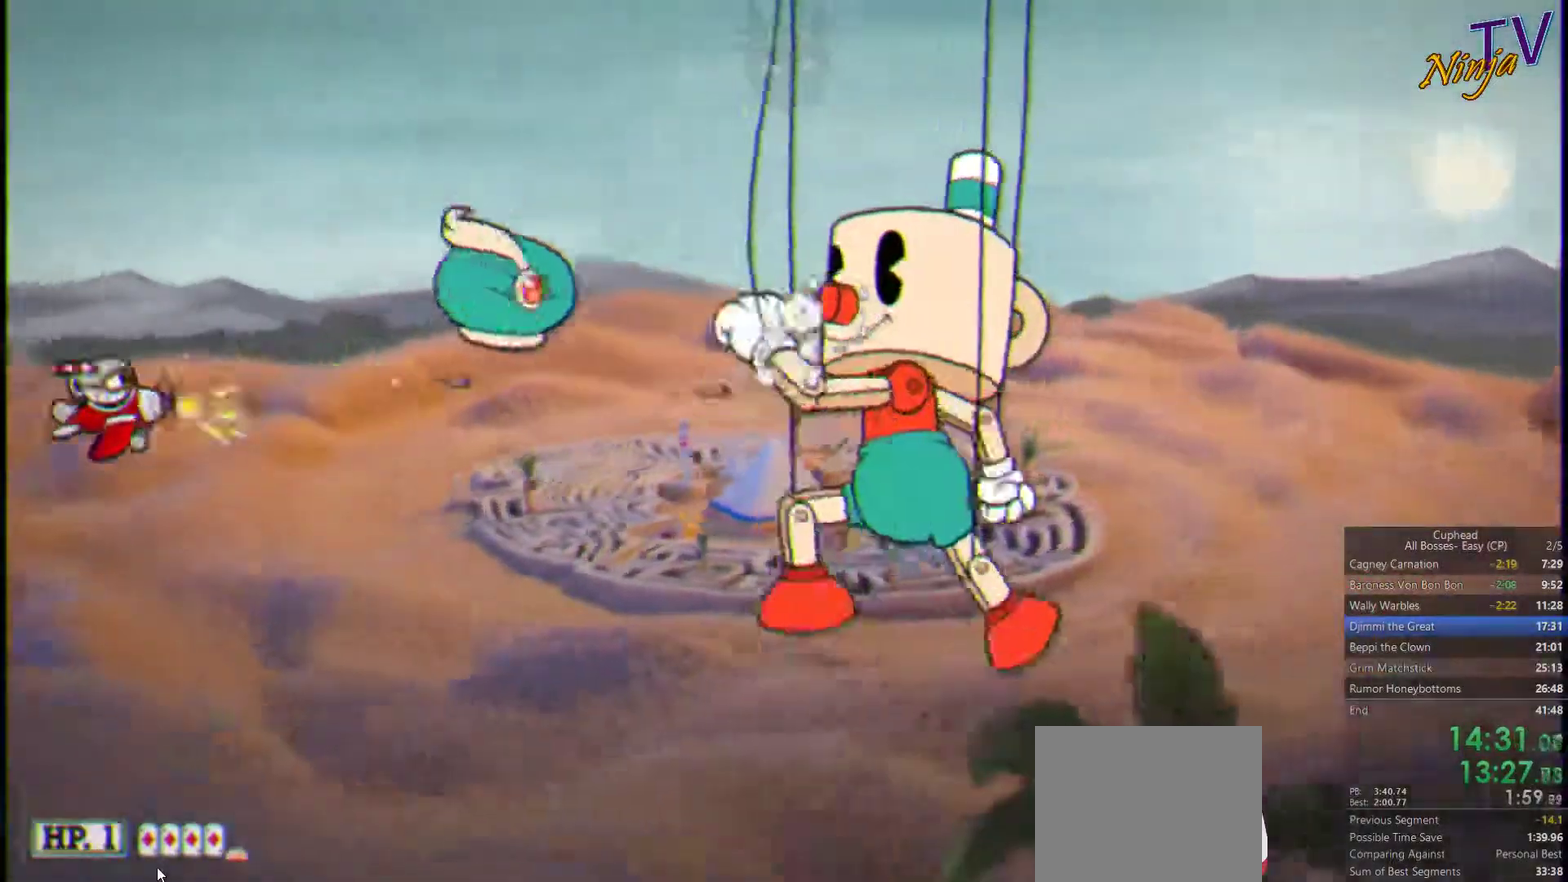
{"buttons": ["SQUARE"], "left_stick": "up-left", "right_stick": "center", "events": [[267, "left_stick", "center"], [433, "left_stick", "up-left"]]}
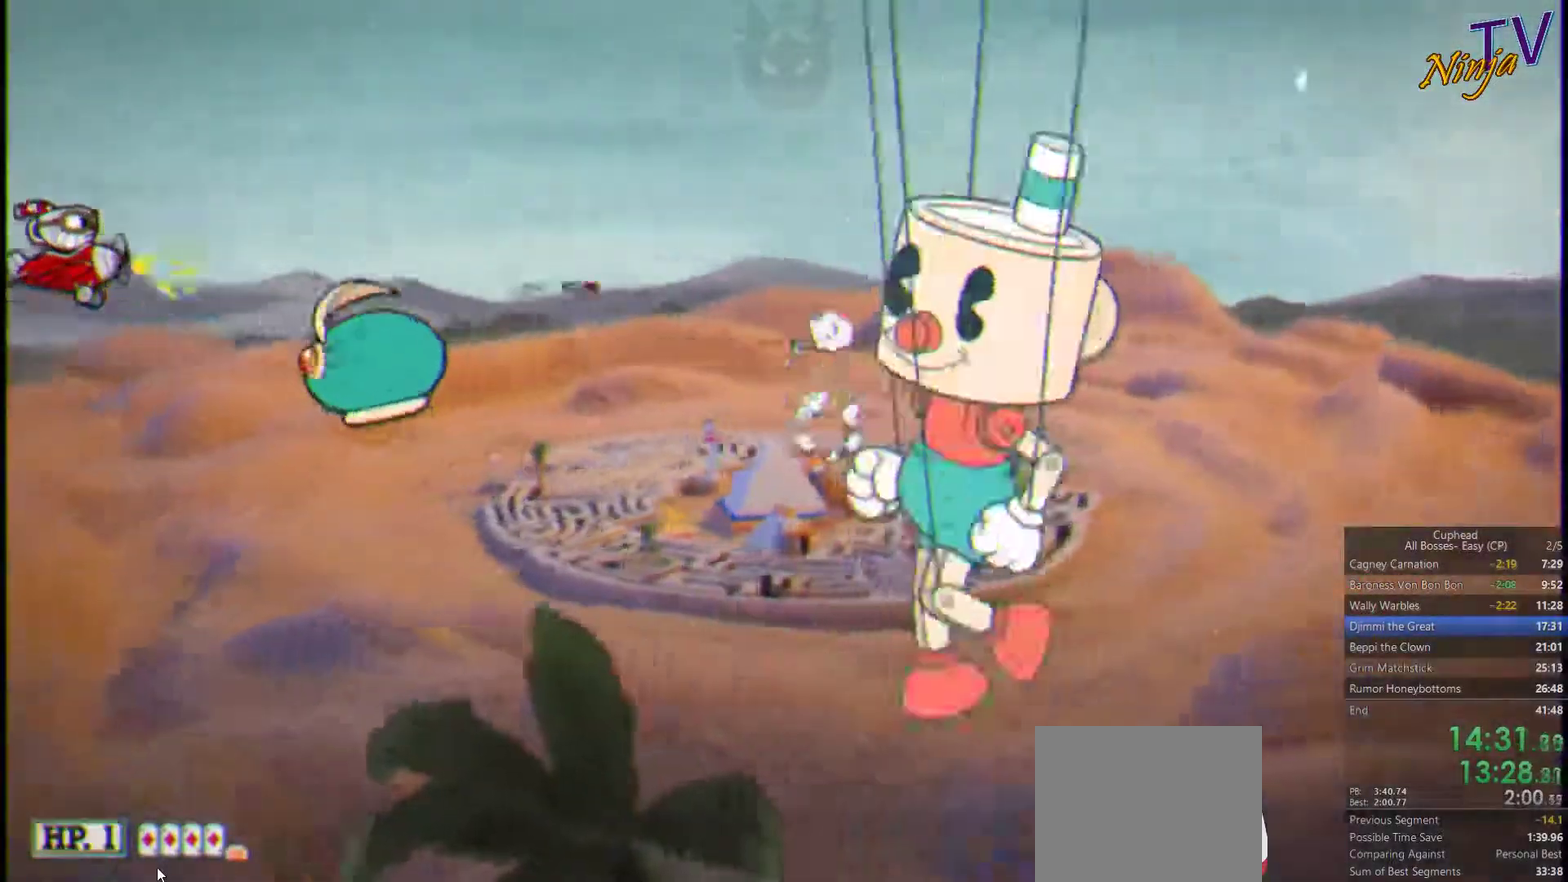
{"buttons": ["SQUARE"], "left_stick": "center", "right_stick": "center", "events": [[133, "left_stick", "up"], [200, "left_stick", "up-right"], [333, "left_stick", "center"]]}
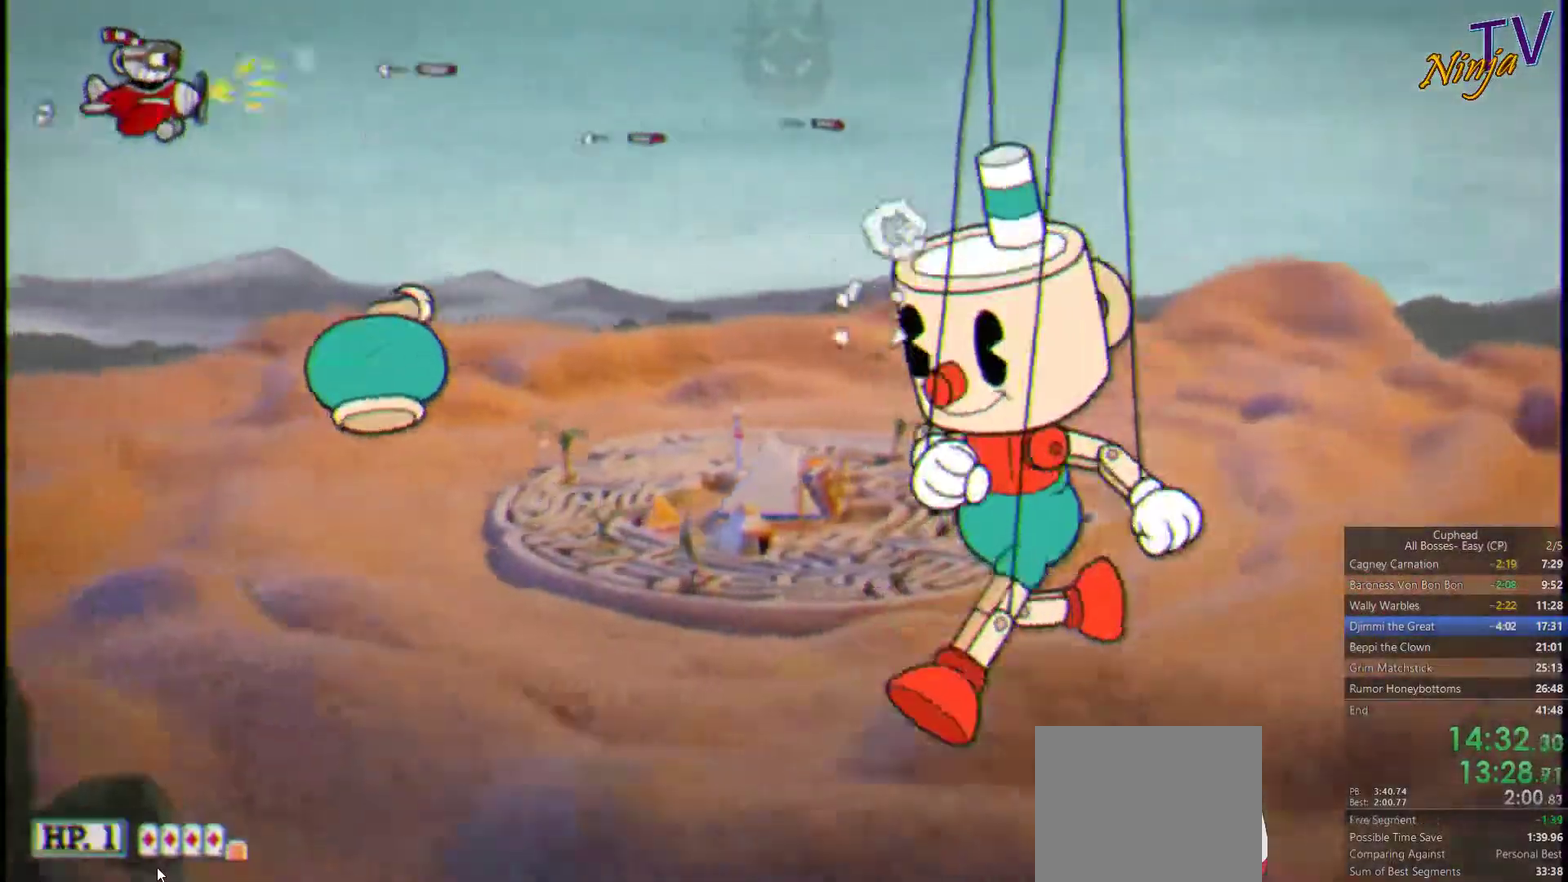
{"buttons": ["SQUARE", "TRIANGLE"], "left_stick": "down", "right_stick": "center", "events": [[167, "left_stick", "down-left"], [233, "TRIANGLE", "down"], [467, "left_stick", "down"]]}
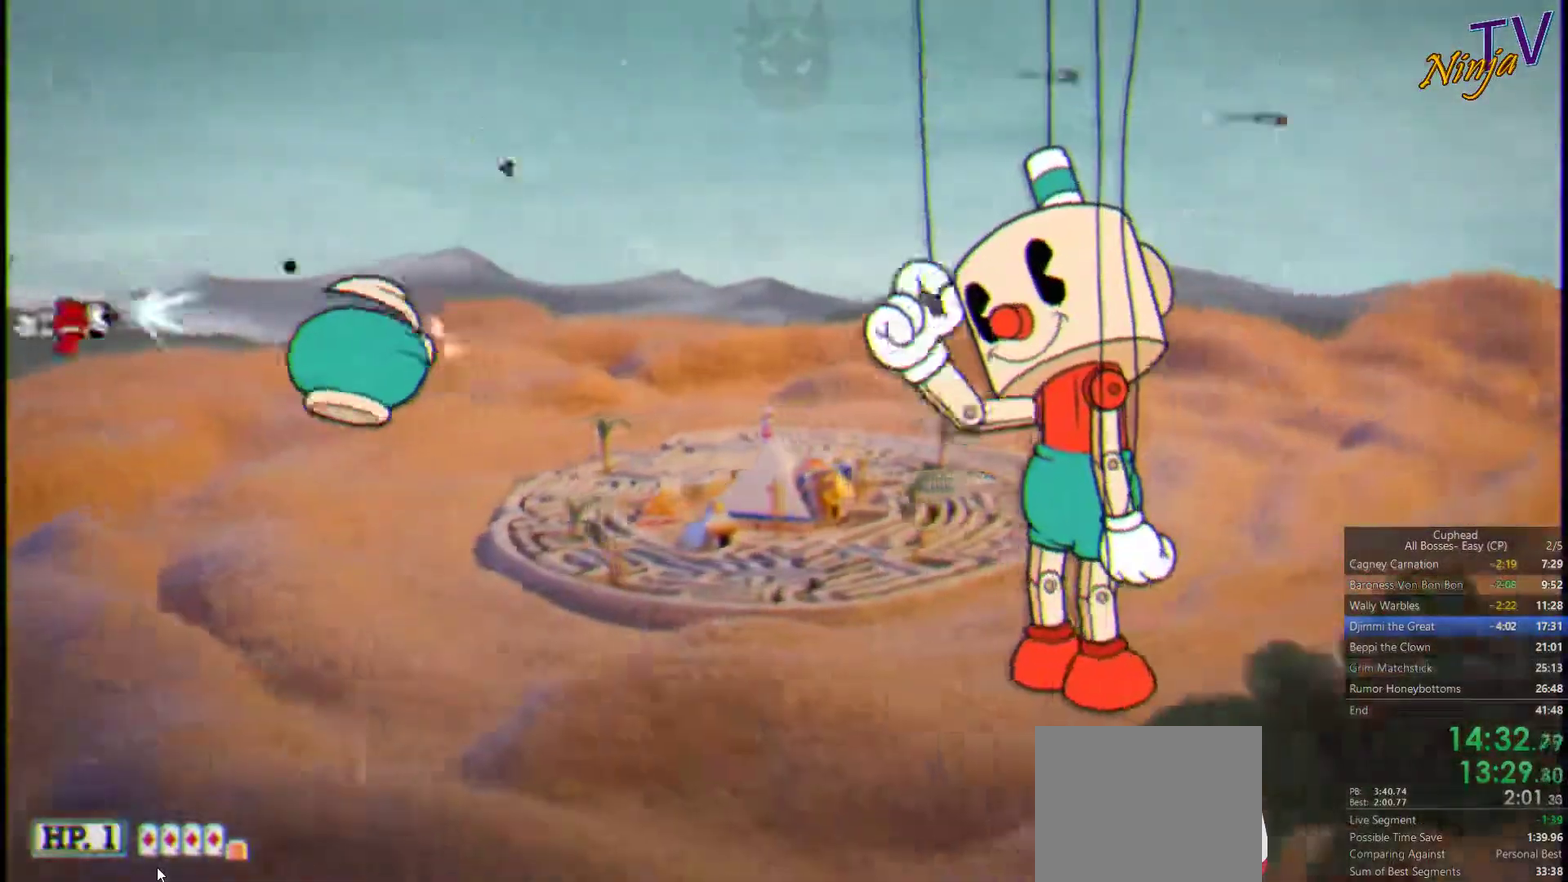
{"buttons": ["SQUARE"], "left_stick": "down-right", "right_stick": "center", "events": [[233, "left_stick", "down-right"], [267, "TRIANGLE", "up"], [333, "left_stick", "down"], [467, "left_stick", "down-right"]]}
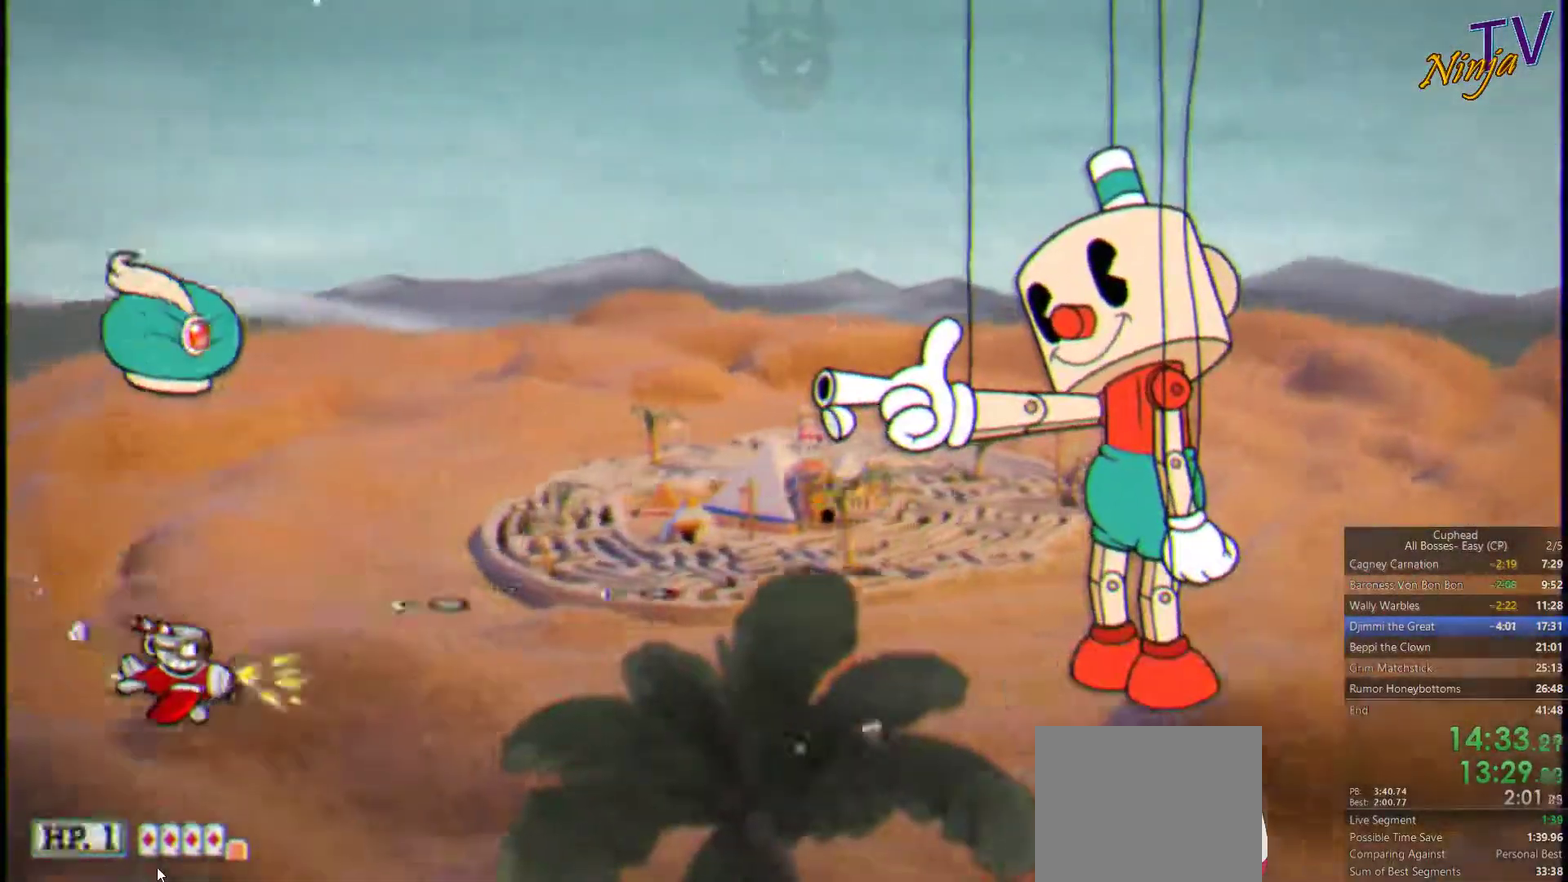
{"buttons": ["SQUARE", "TRIANGLE"], "left_stick": "left", "right_stick": "center", "events": [[67, "left_stick", "right"], [200, "left_stick", "center"], [433, "left_stick", "left"], [500, "TRIANGLE", "down"]]}
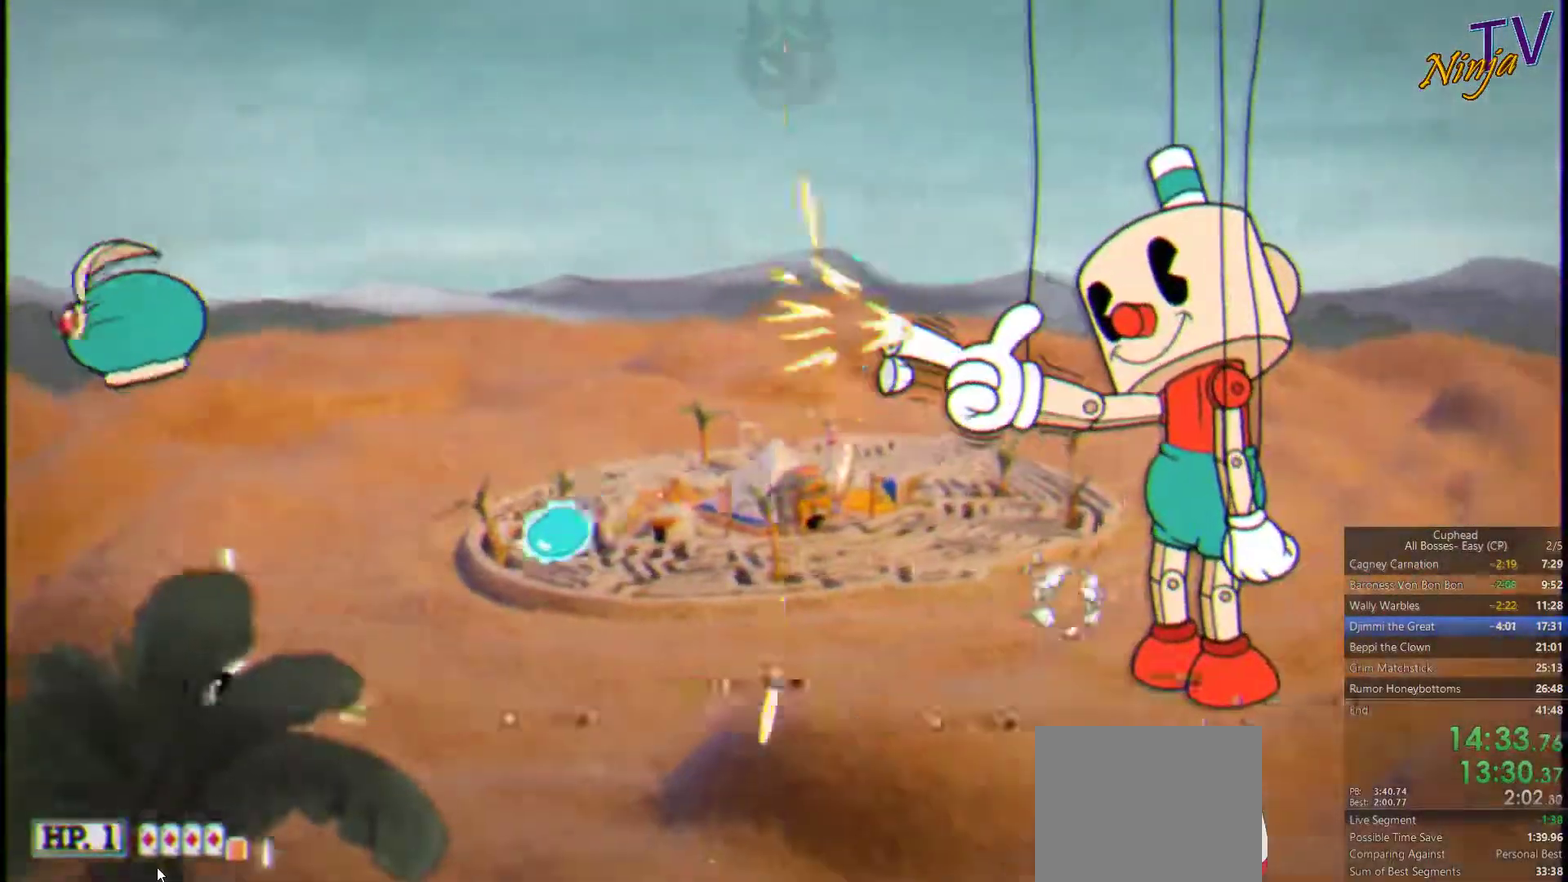
{"buttons": ["SQUARE", "TRIANGLE"], "left_stick": "center", "right_stick": "center", "events": [[500, "left_stick", "center"]]}
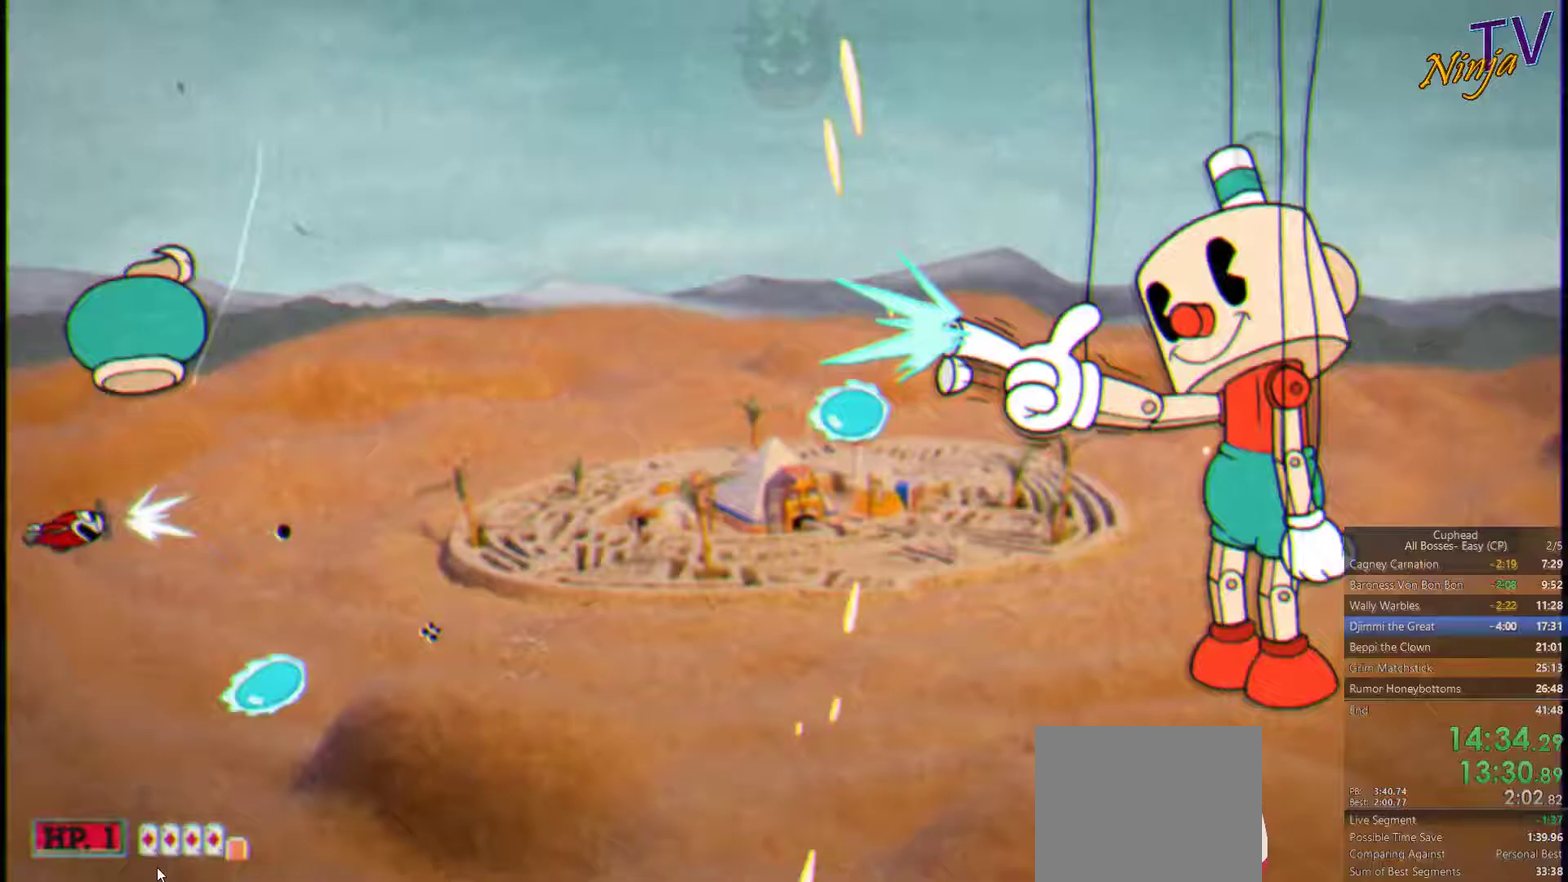
{"buttons": ["SQUARE", "TRIANGLE"], "left_stick": "down-right", "right_stick": "center", "events": [[166, "left_stick", "down-right"], [233, "left_stick", "right"], [400, "left_stick", "down-right"]]}
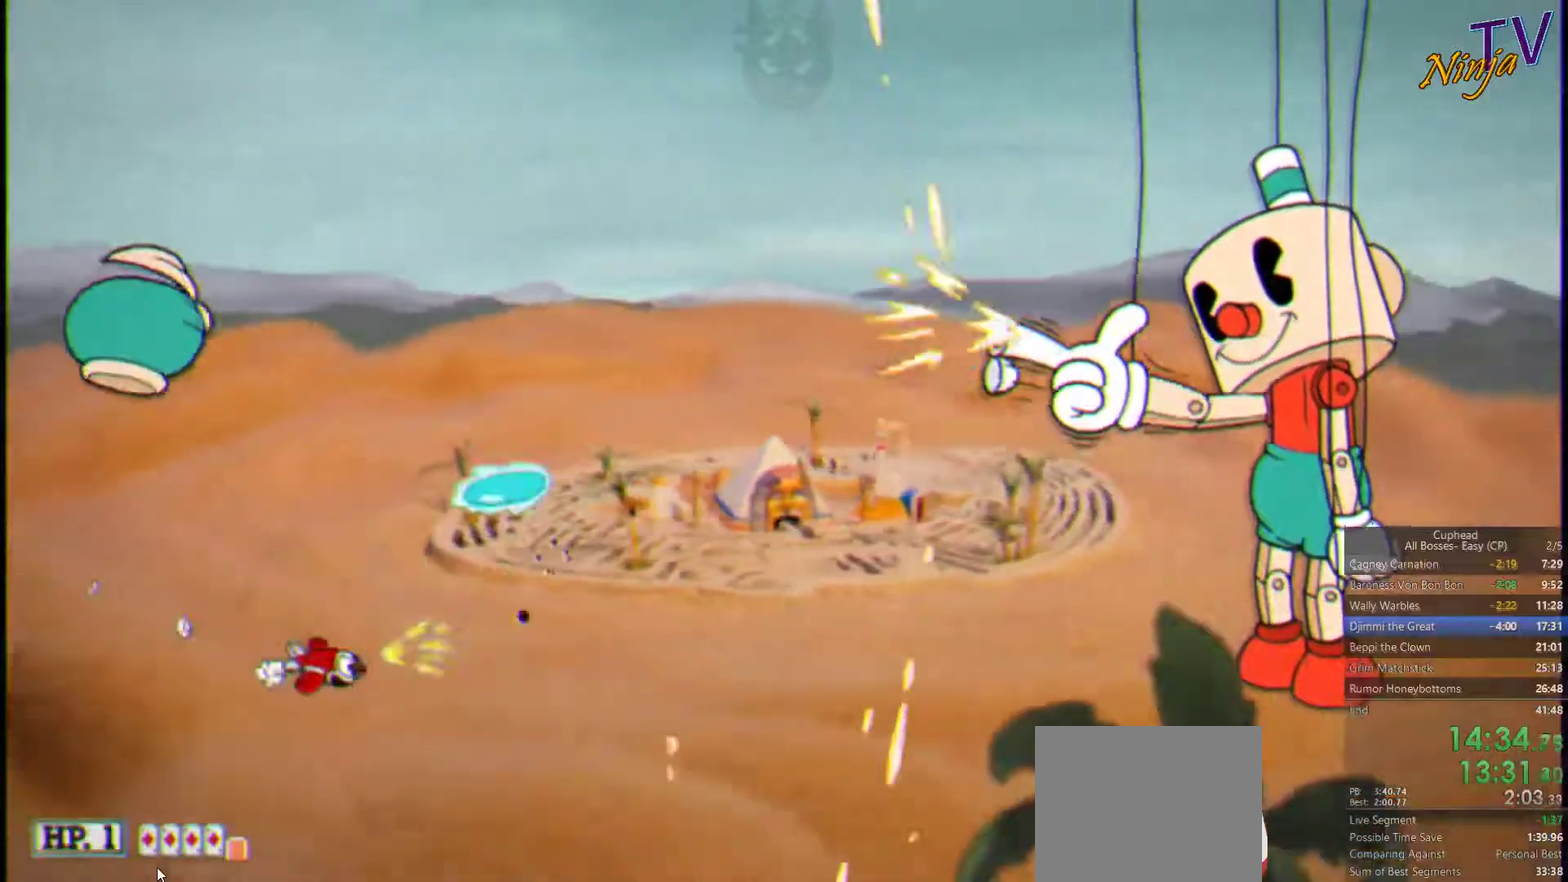
{"buttons": ["SQUARE", "TRIANGLE"], "left_stick": "center", "right_stick": "center", "events": [[33, "left_stick", "down"], [133, "left_stick", "down-right"], [266, "left_stick", "left"], [433, "left_stick", "center"]]}
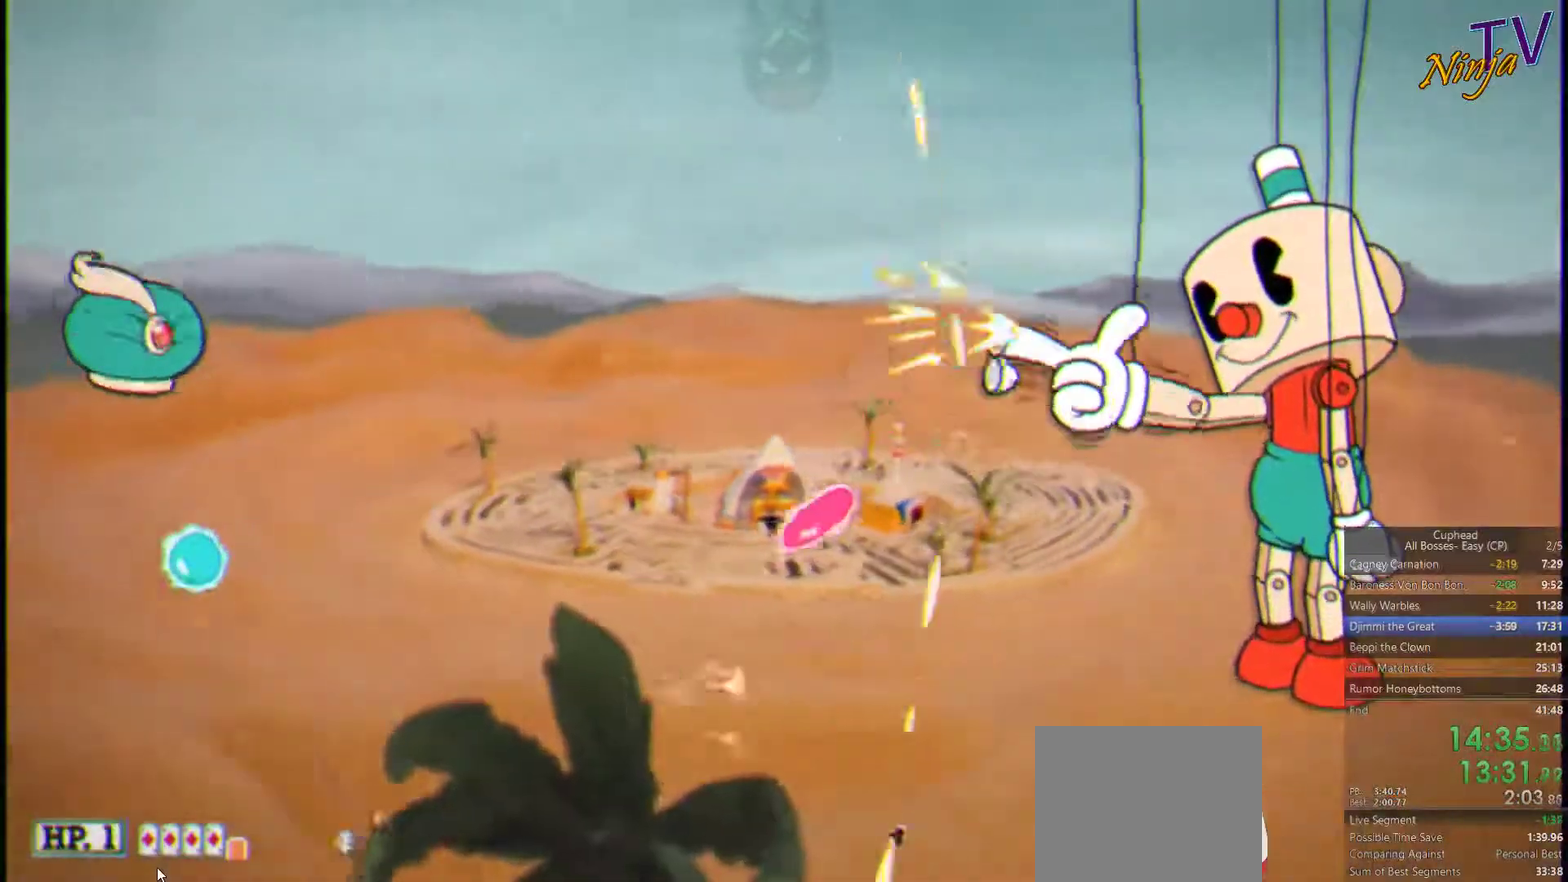
{"buttons": ["SQUARE"], "left_stick": "up", "right_stick": "center", "events": [[66, "left_stick", "left"], [200, "left_stick", "up-left"], [266, "TRIANGLE", "up"], [333, "left_stick", "up"]]}
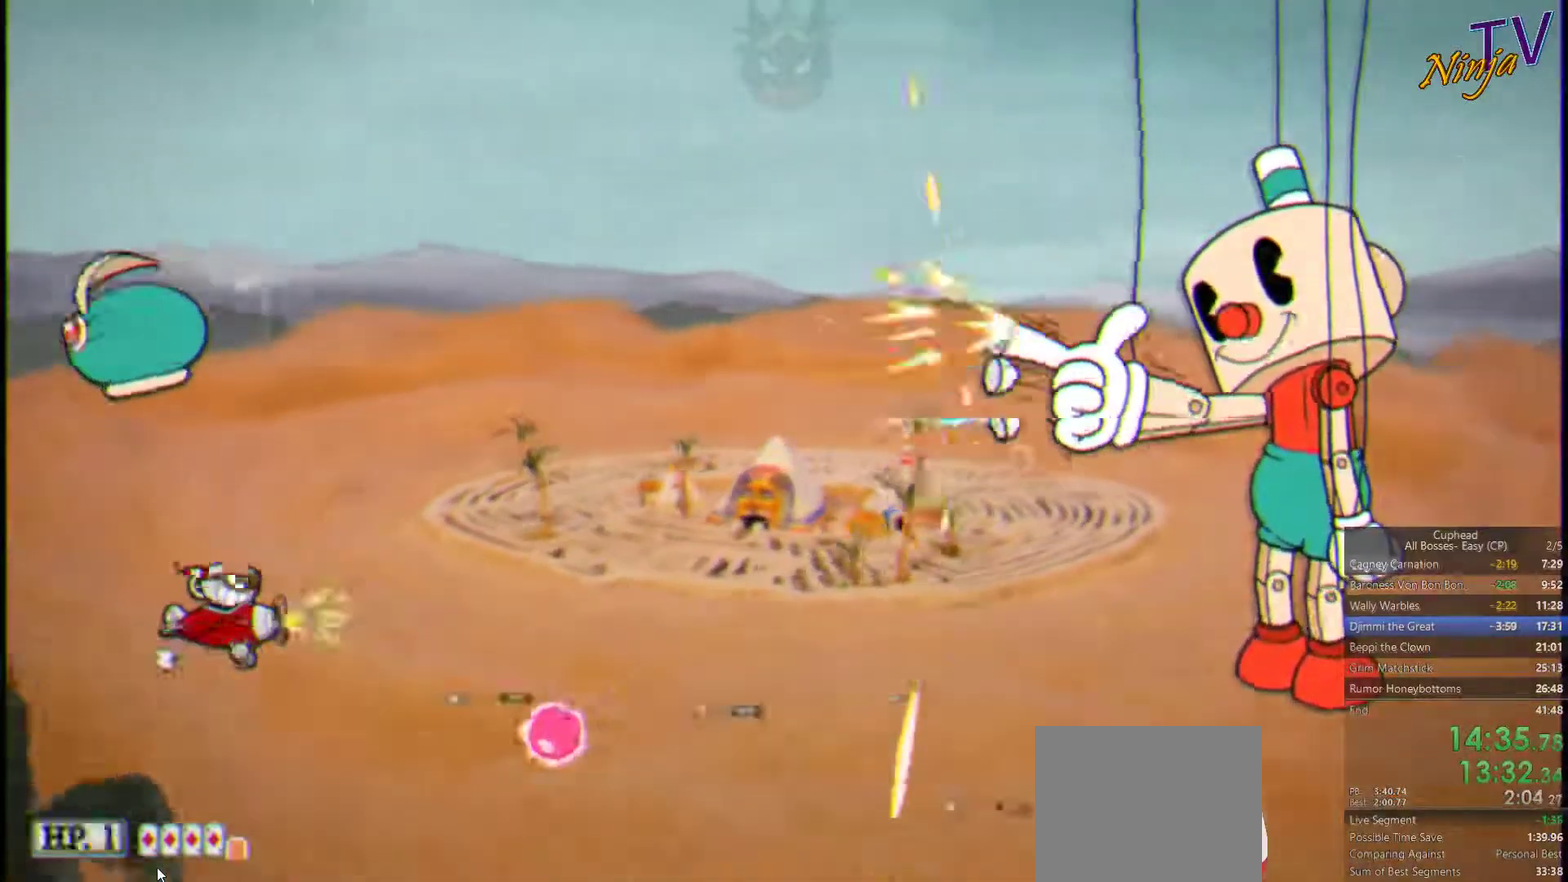
{"buttons": ["SQUARE"], "left_stick": "up-right", "right_stick": "center", "events": [[100, "left_stick", "up-right"]]}
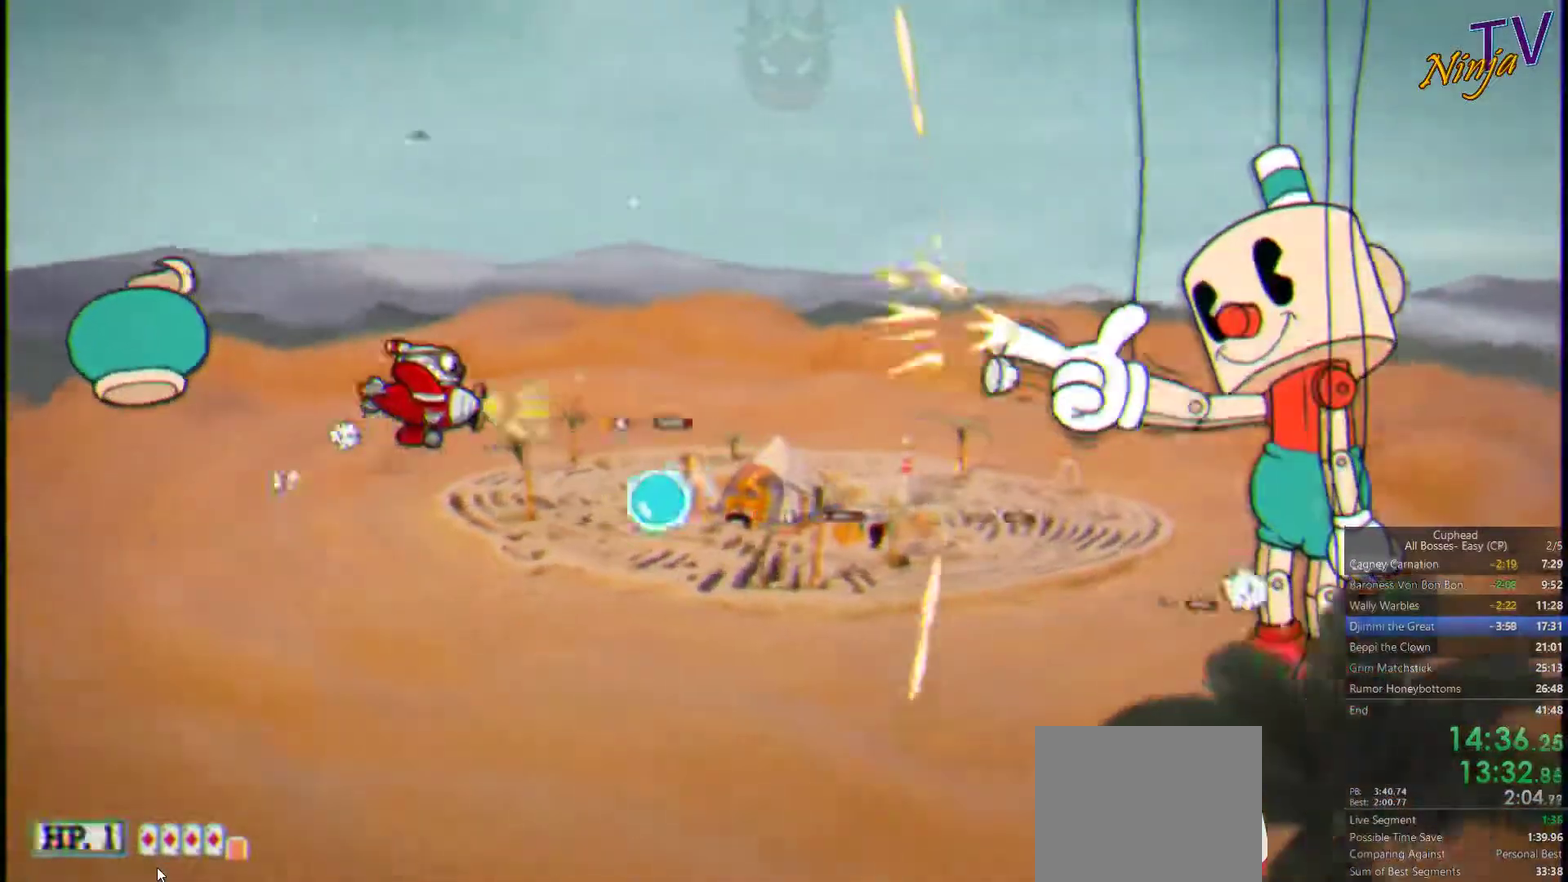
{"buttons": ["SQUARE"], "left_stick": "up-left", "right_stick": "center", "events": [[200, "left_stick", "up"], [366, "left_stick", "up-left"]]}
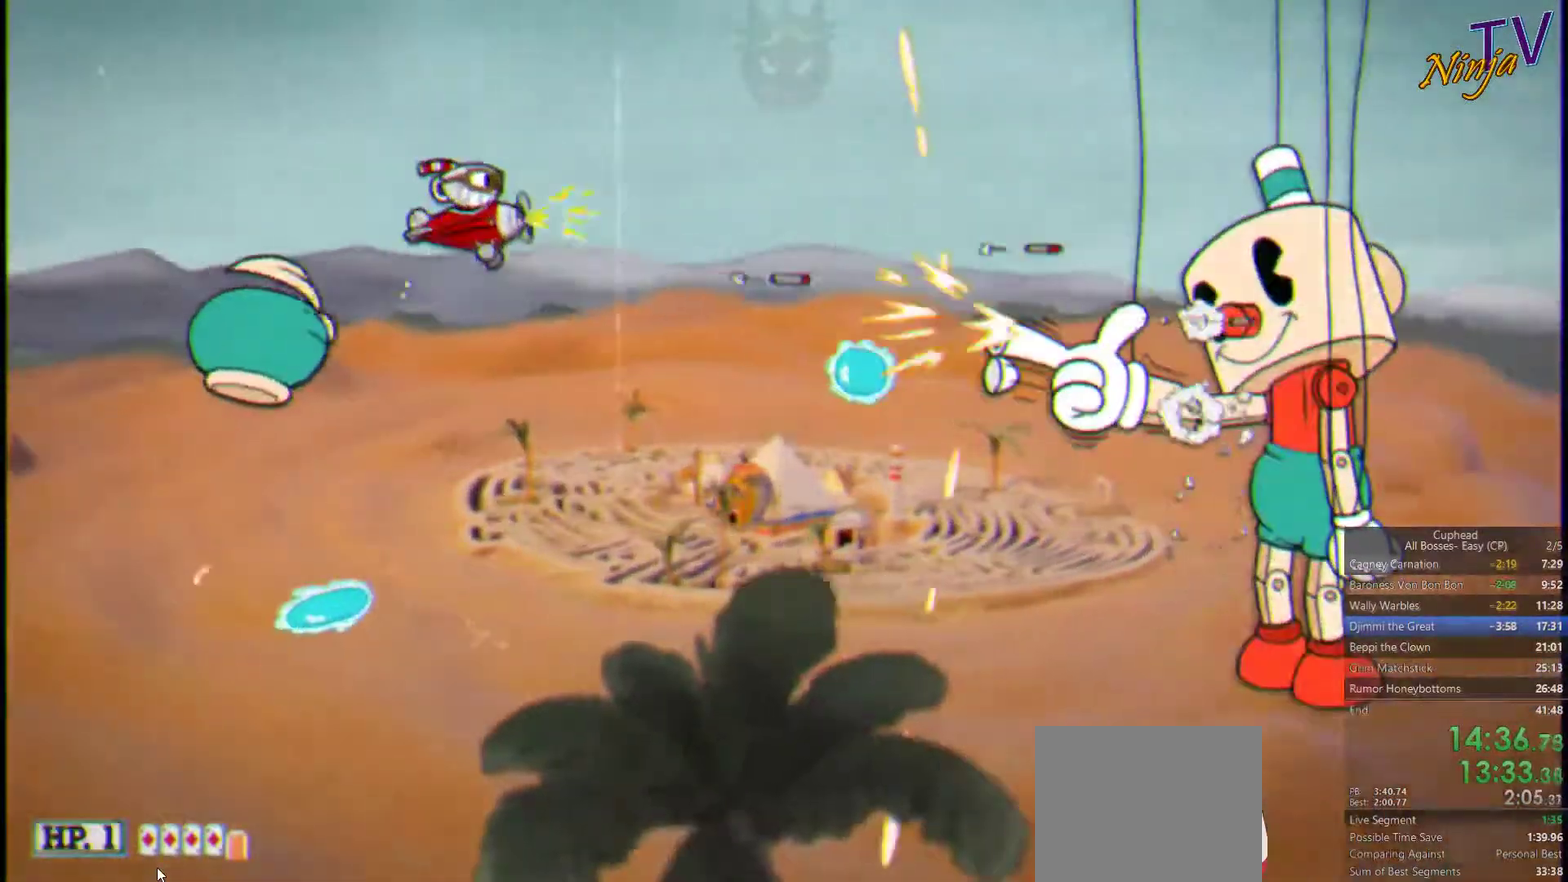
{"buttons": ["SQUARE"], "left_stick": "left", "right_stick": "center", "events": [[233, "left_stick", "down-right"], [366, "left_stick", "left"]]}
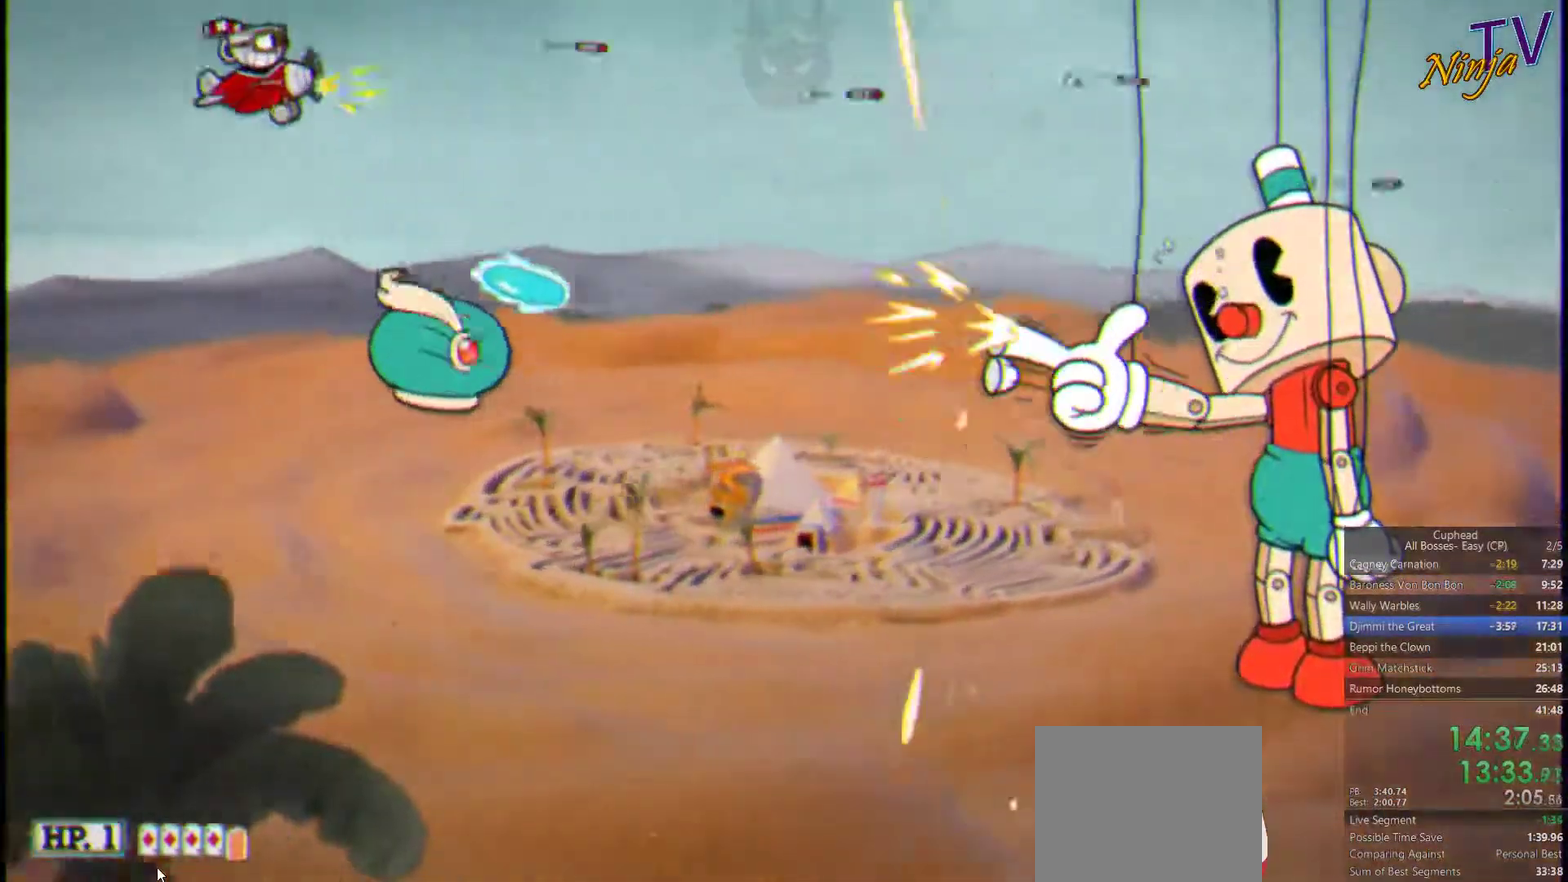
{"buttons": ["SQUARE"], "left_stick": "down", "right_stick": "center", "events": [[200, "left_stick", "down-left"], [500, "left_stick", "down"]]}
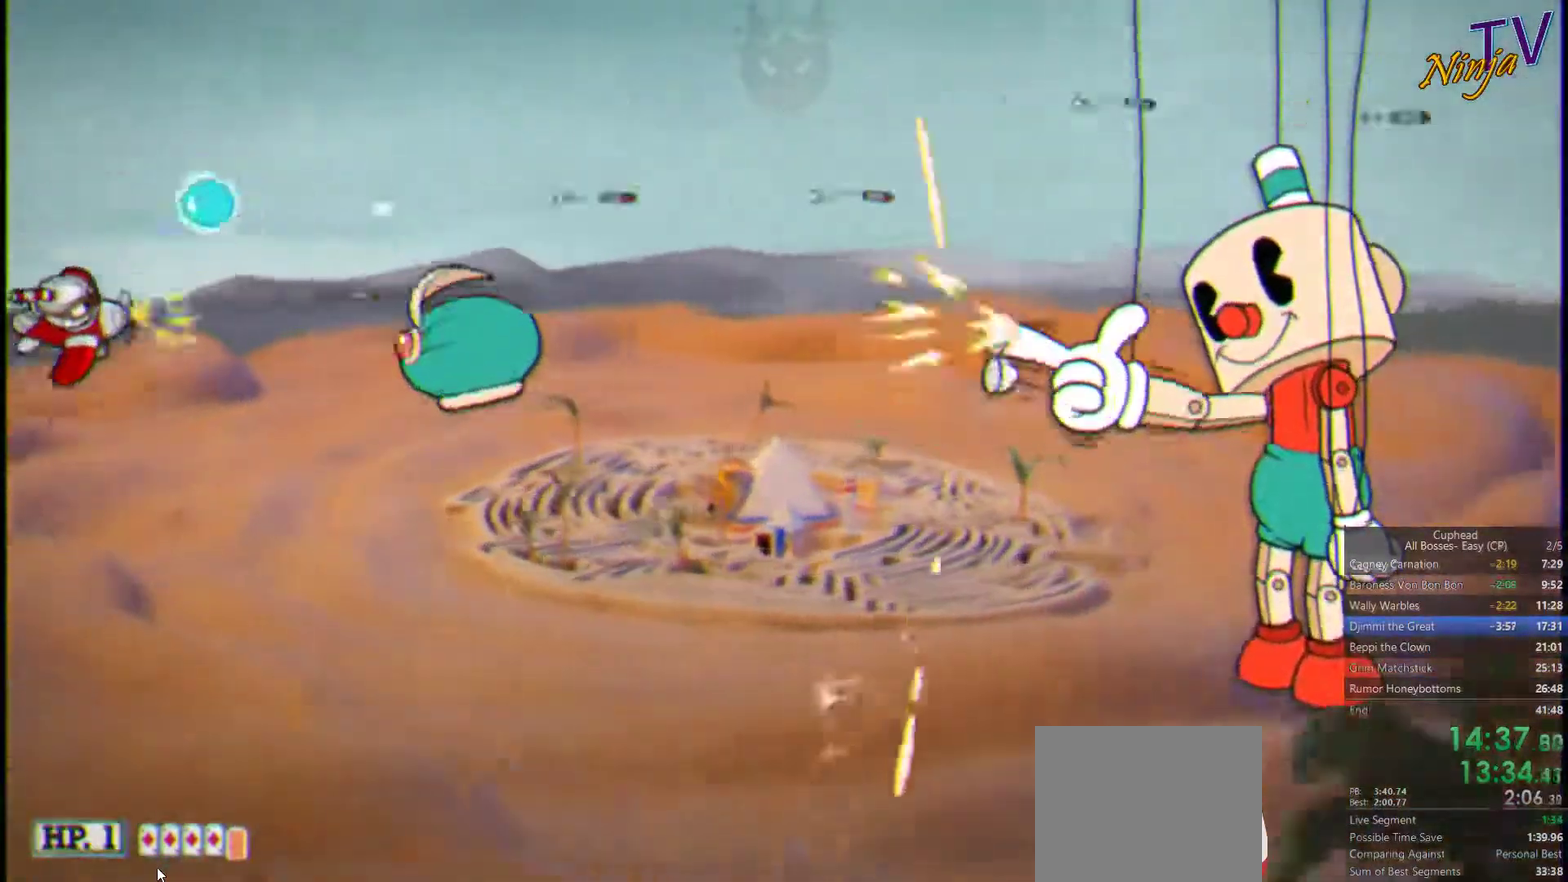
{"buttons": ["SQUARE"], "left_stick": "center", "right_stick": "center", "events": [[200, "left_stick", "center"]]}
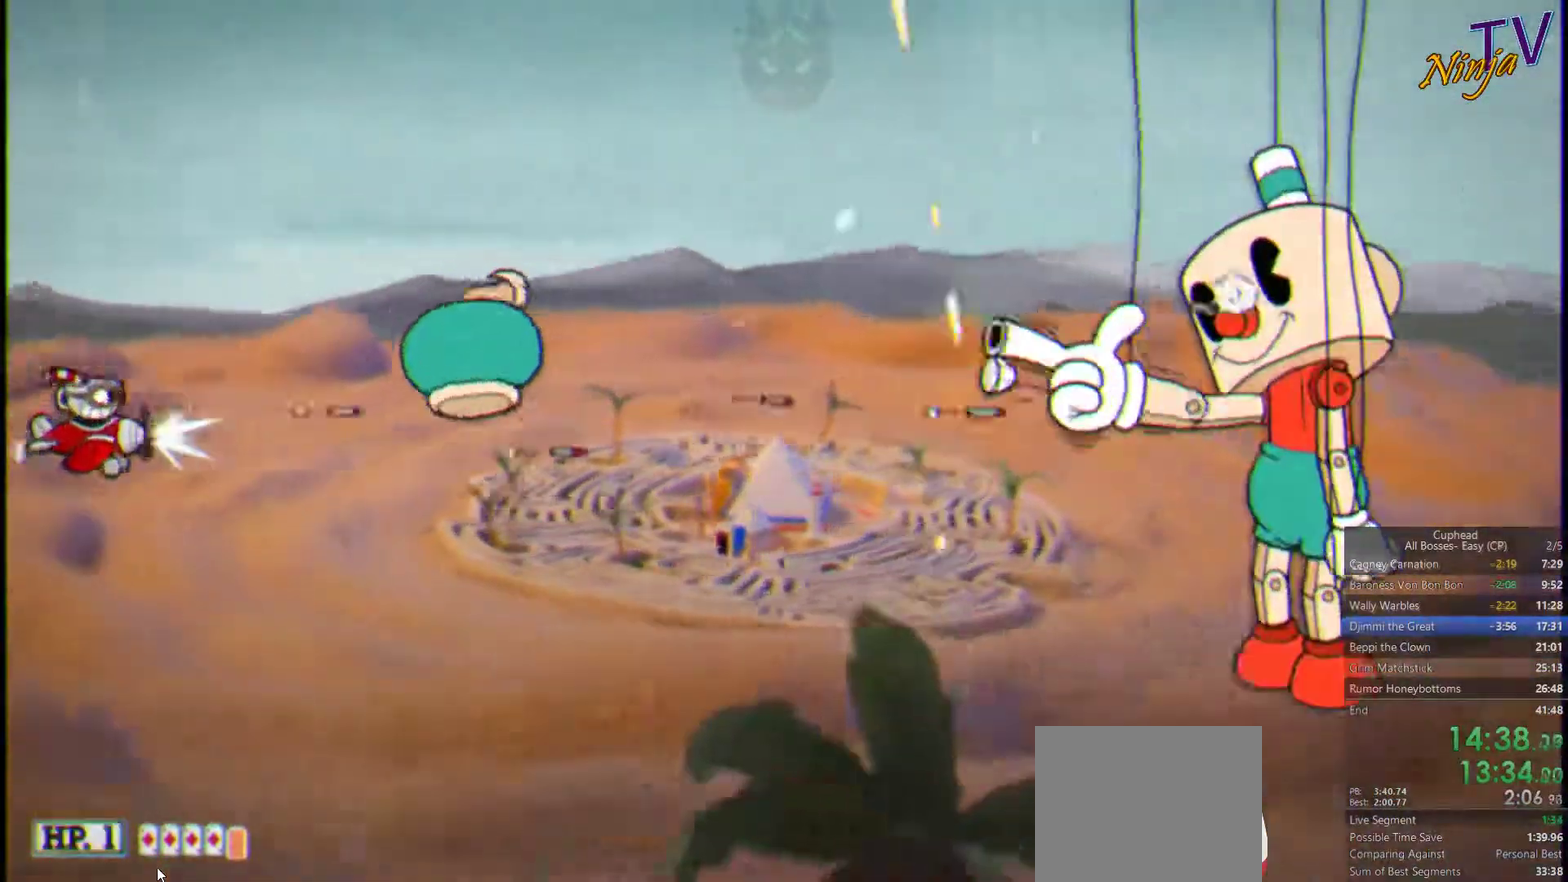
{"buttons": ["SQUARE"], "left_stick": "up", "right_stick": "center", "events": [[33, "left_stick", "up-left"], [200, "left_stick", "center"], [466, "left_stick", "up"]]}
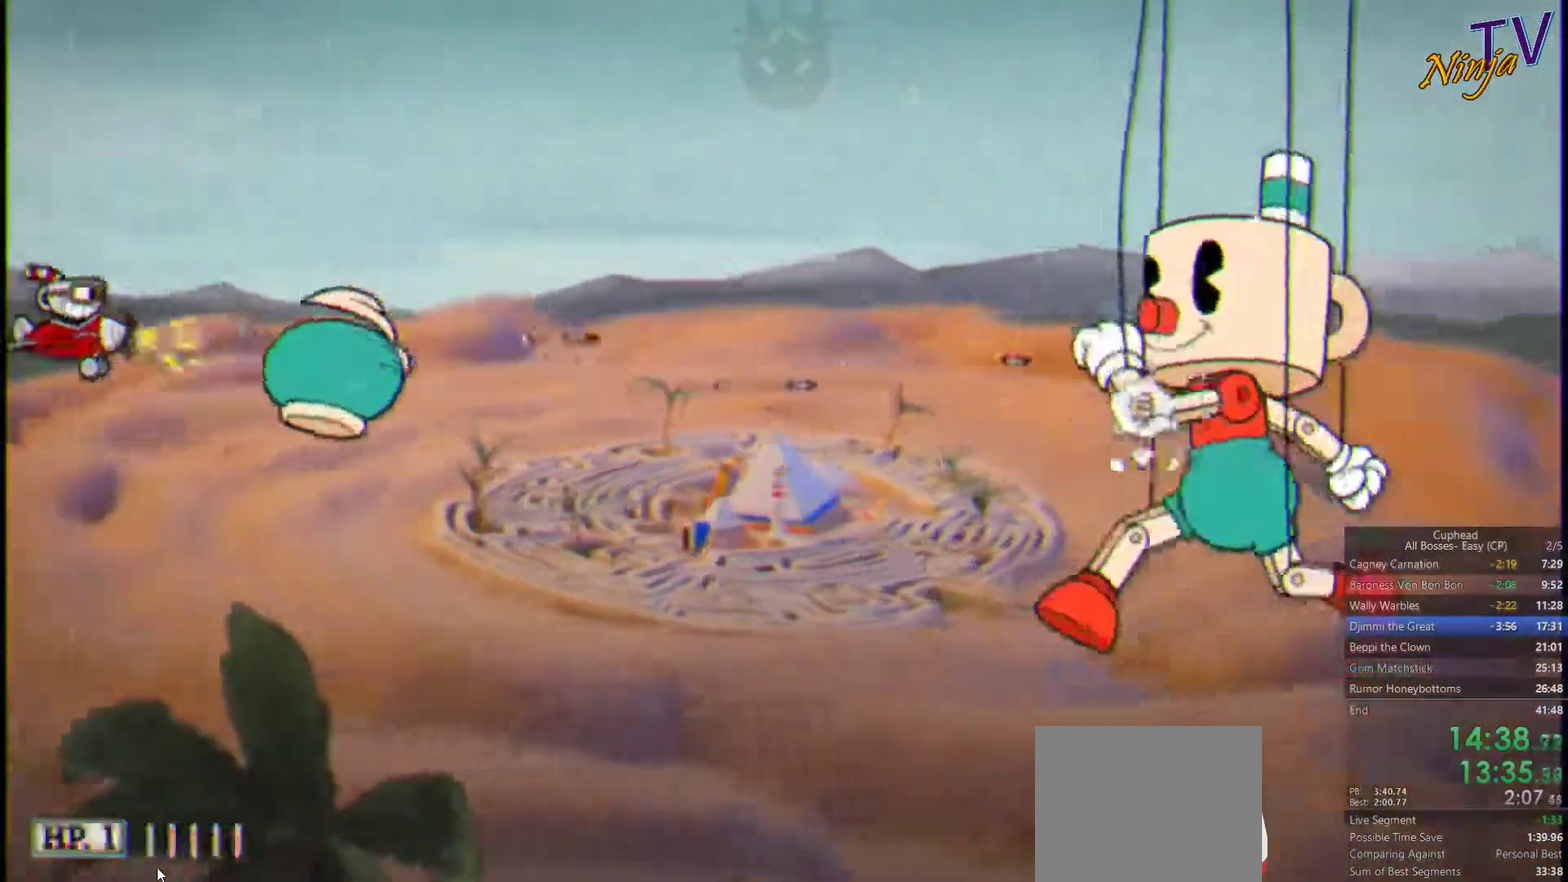
{"buttons": ["SQUARE"], "left_stick": "right", "right_stick": "center", "events": [[200, "left_stick", "up-right"], [400, "left_stick", "right"]]}
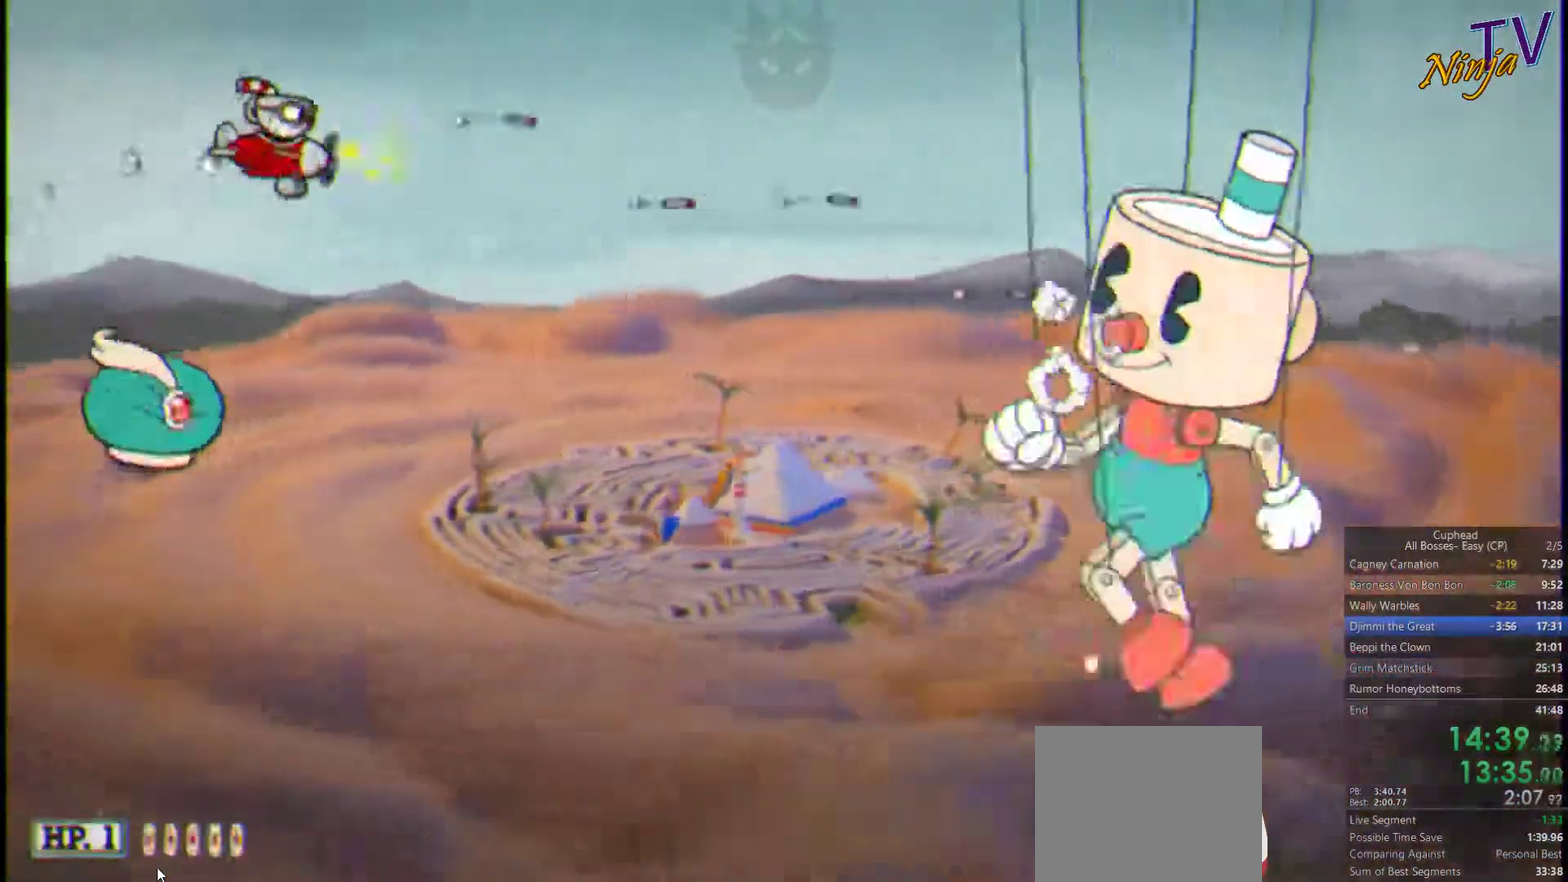
{"buttons": ["SQUARE"], "left_stick": "down-right", "right_stick": "center", "events": [[66, "left_stick", "down-right"]]}
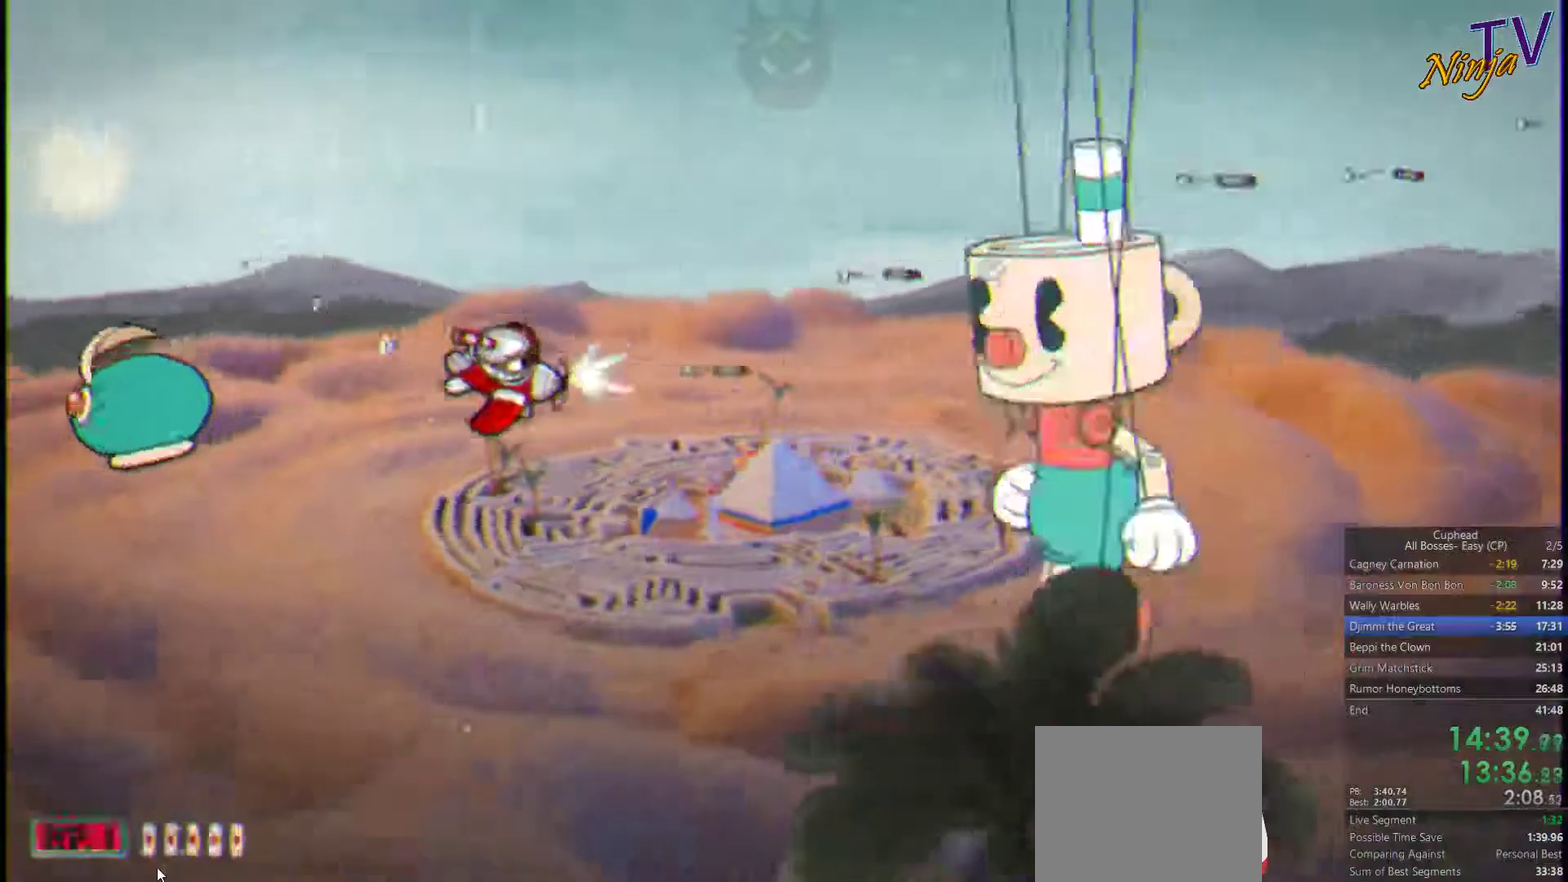
{"buttons": ["SQUARE"], "left_stick": "center", "right_stick": "center", "events": [[67, "left_stick", "center"]]}
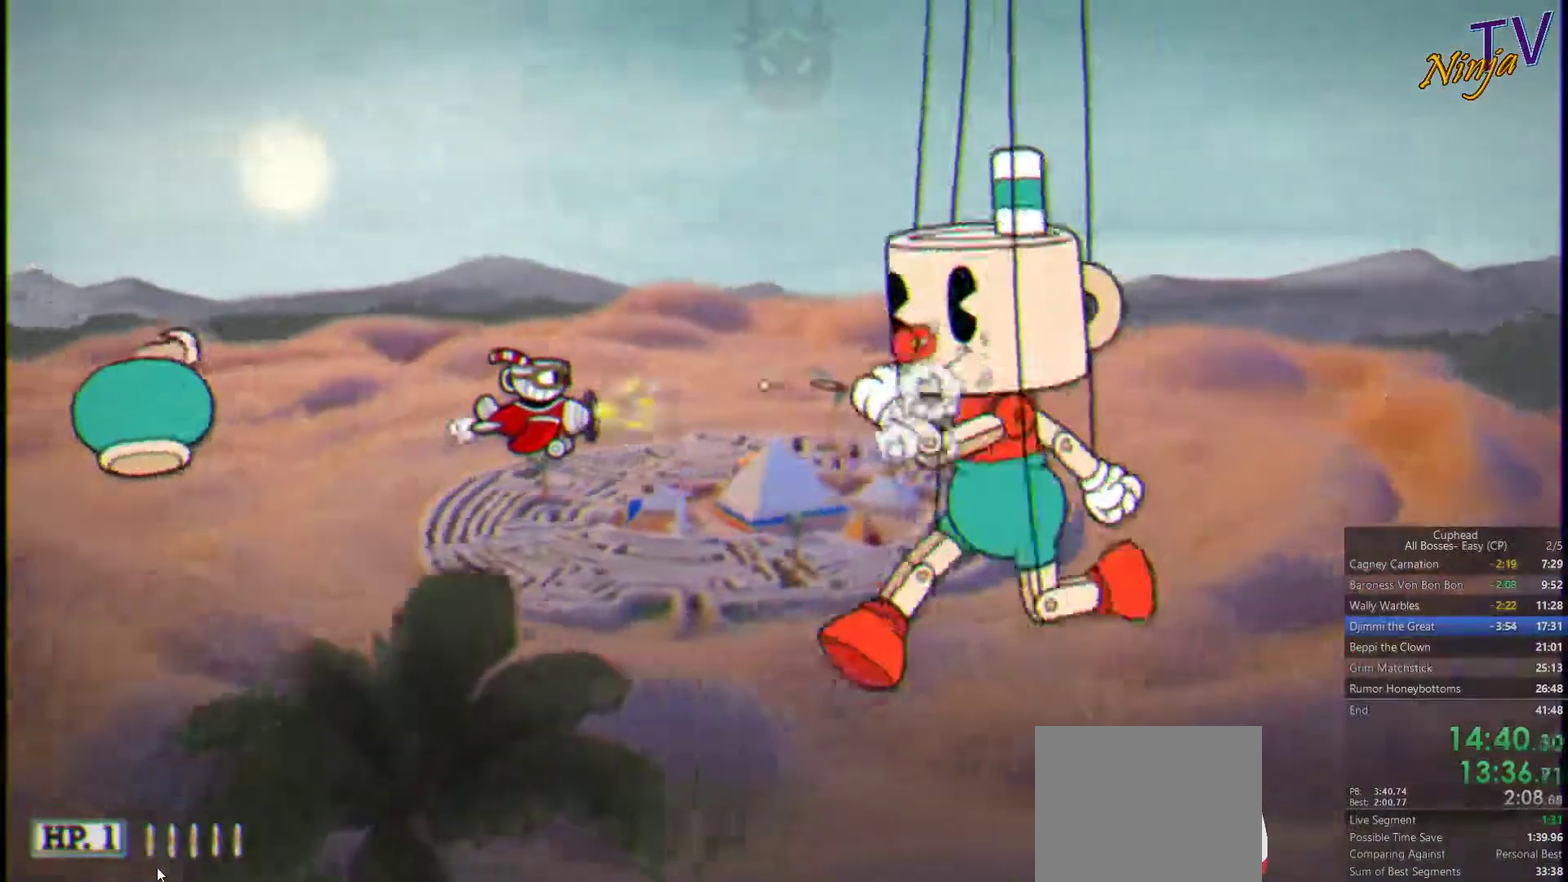
{"buttons": ["SQUARE"], "left_stick": "down-right", "right_stick": "center", "events": [[467, "left_stick", "down-right"]]}
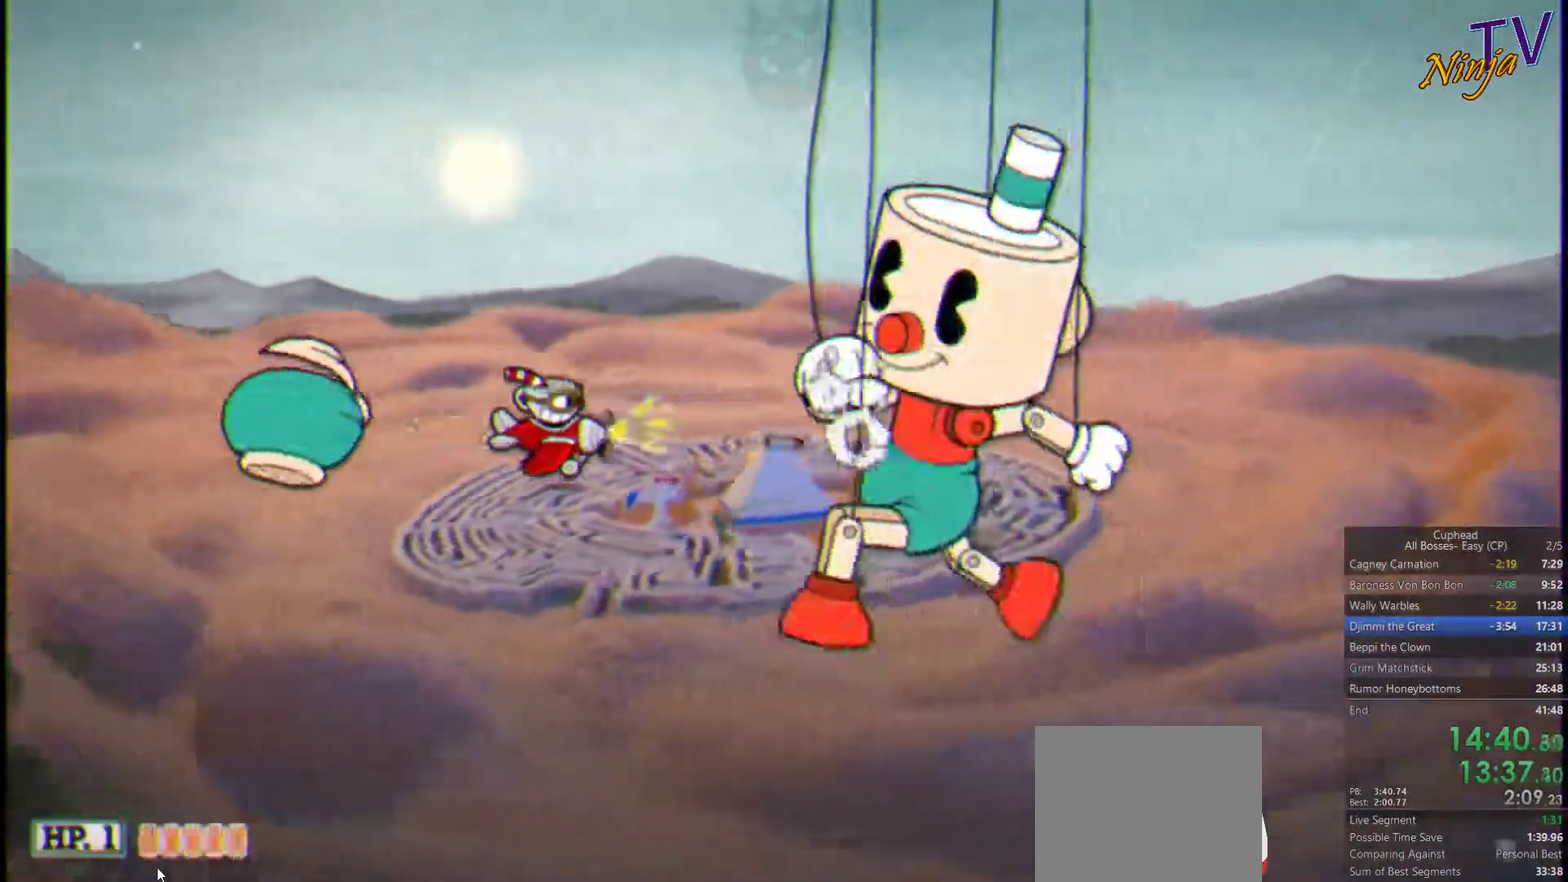
{"buttons": ["SQUARE"], "left_stick": "right", "right_stick": "center", "events": [[100, "left_stick", "center"], [234, "CIRCLE", "down"], [267, "left_stick", "right"], [400, "CIRCLE", "up"]]}
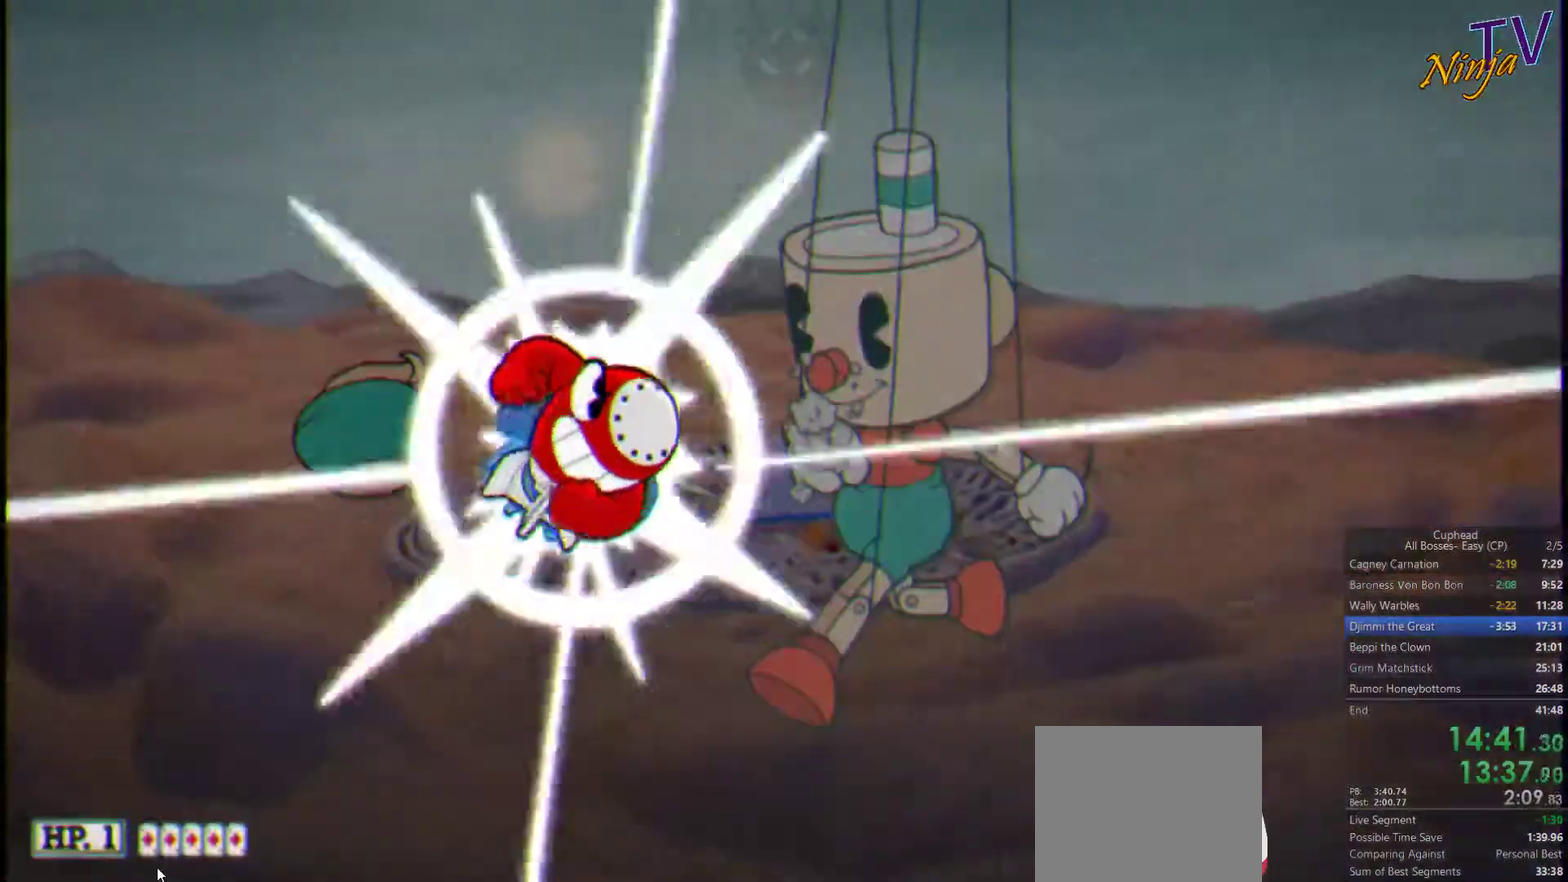
{"buttons": [], "left_stick": "right", "right_stick": "center", "events": [[367, "SQUARE", "up"]]}
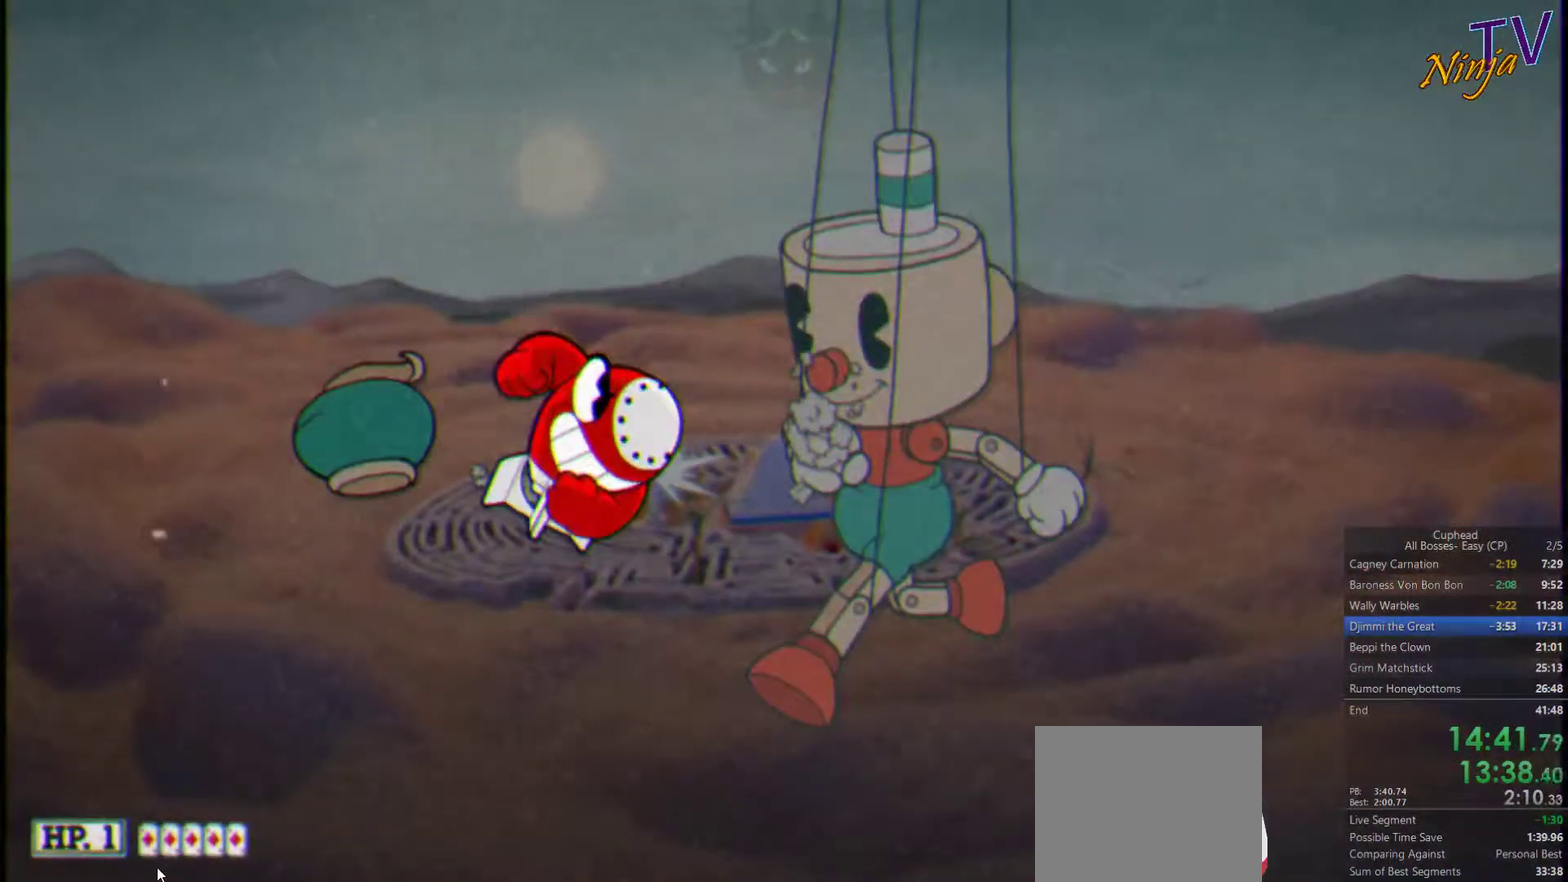
{"buttons": [], "left_stick": "right", "right_stick": "center", "events": [[300, "left_stick", "up-right"], [500, "left_stick", "right"]]}
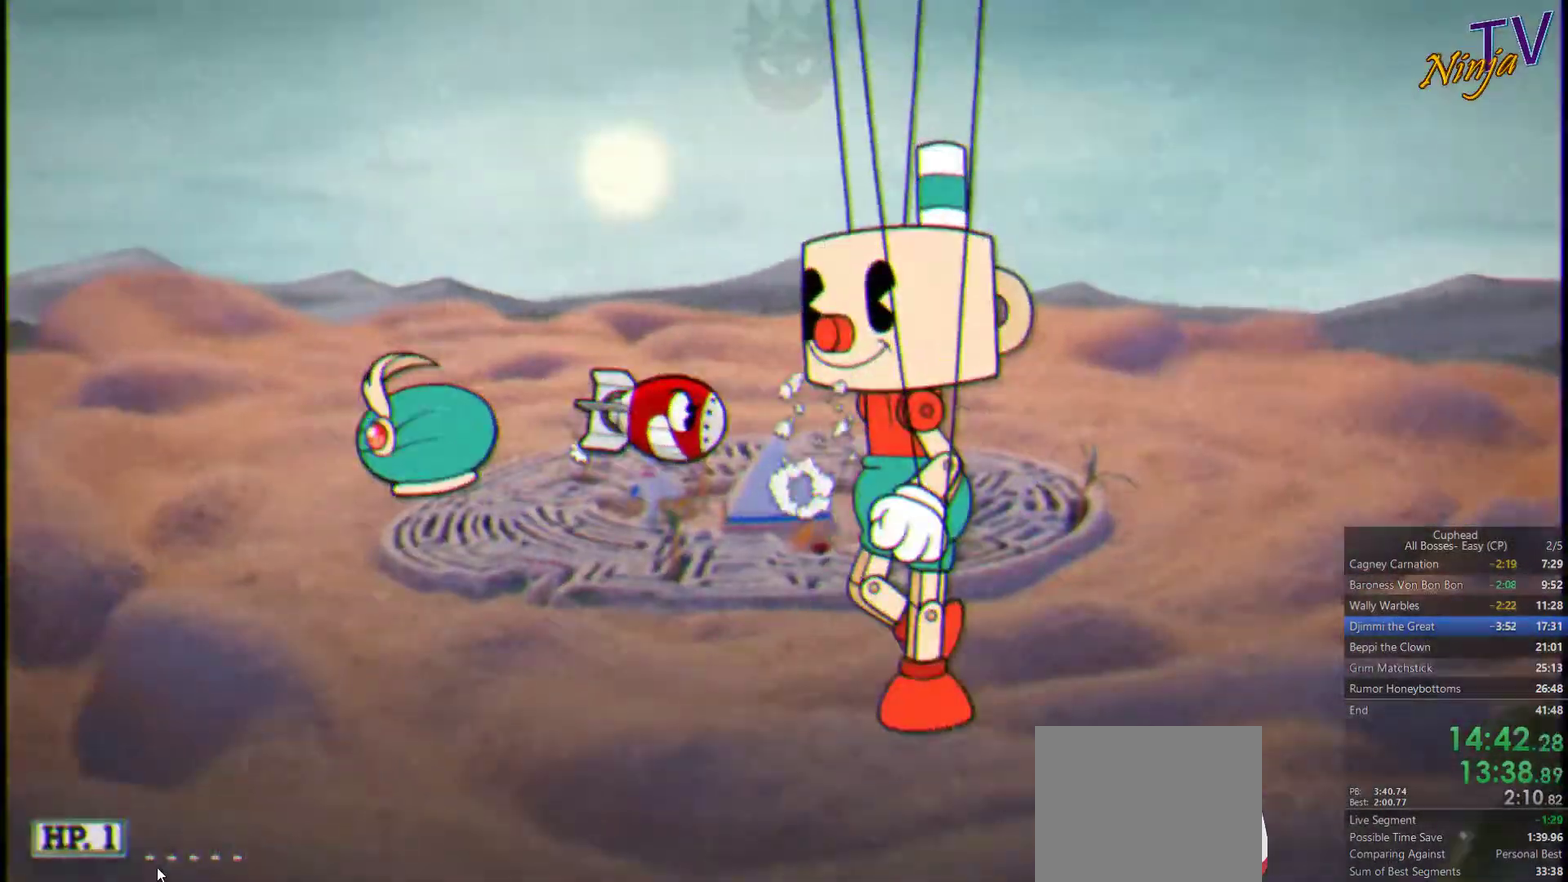
{"buttons": [], "left_stick": "right", "right_stick": "center", "events": []}
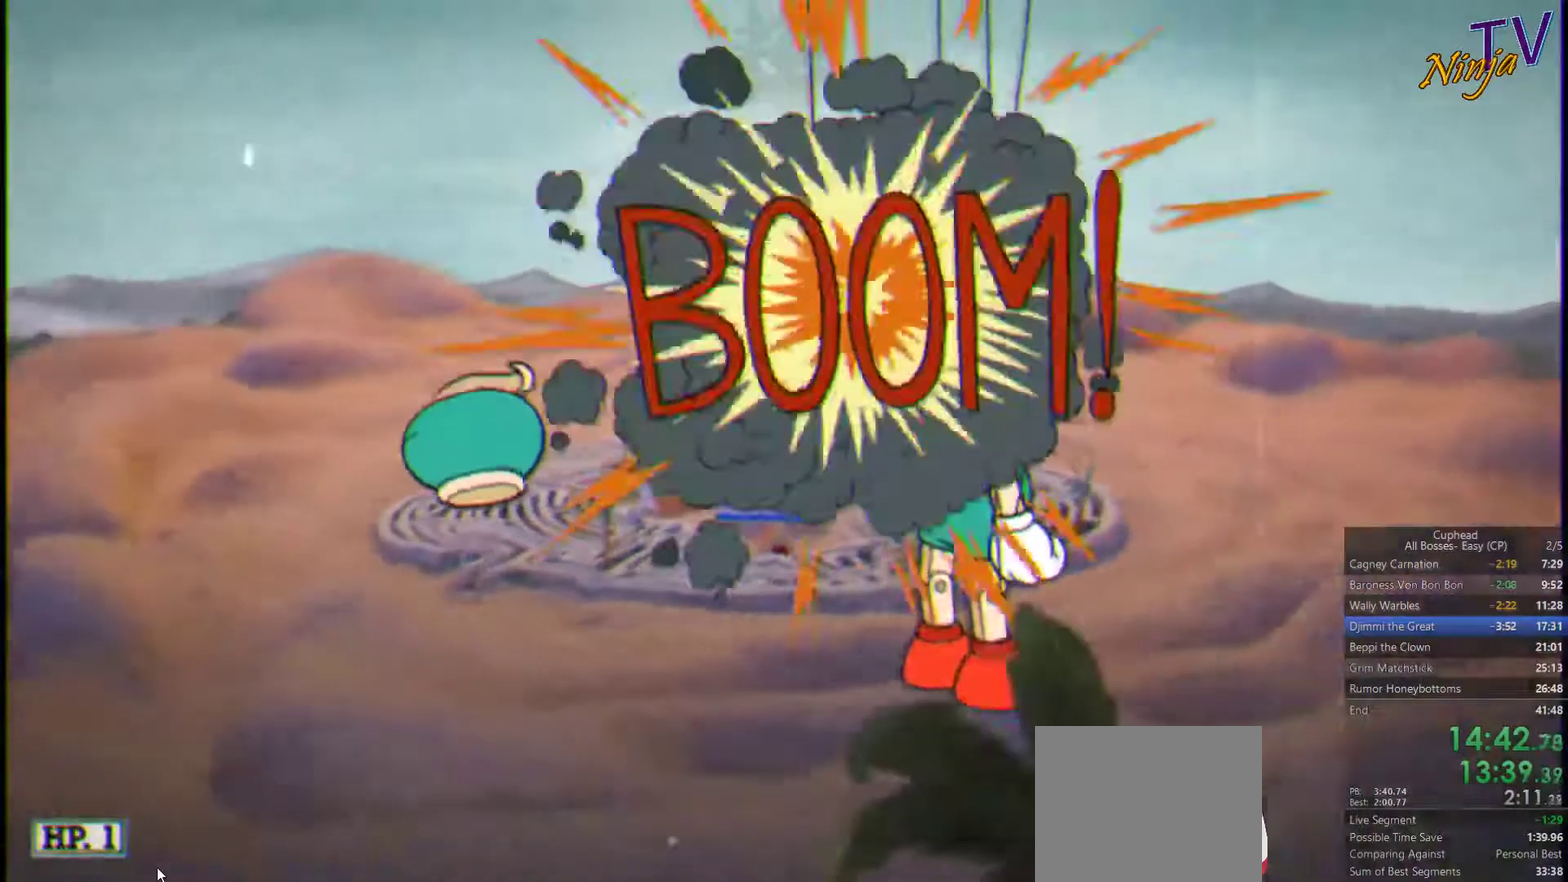
{"buttons": ["SQUARE"], "left_stick": "down-left", "right_stick": "center", "events": [[200, "SQUARE", "down"], [234, "left_stick", "left"], [467, "left_stick", "down-left"]]}